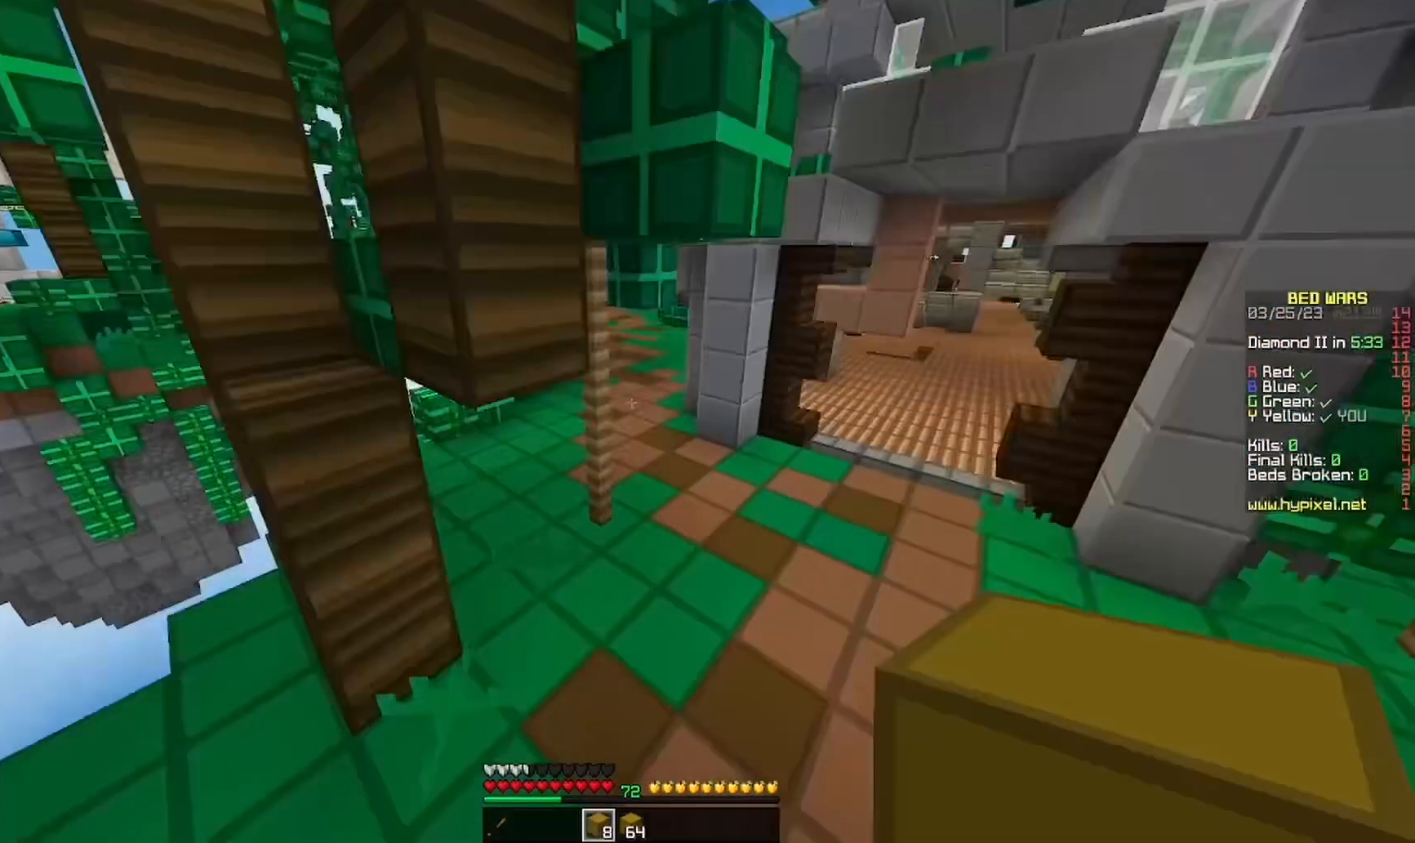
Gameplay with keyboard and mouse; each line is a JSON object with the keys and mouse buttons held at the frame after it. "events" lists presses ("down") and releases ("up") of "a", "d", "s", "w", "mouse_left" and "mouse_right" between this image and that frame as [ms after this image, input, new state], when the widget could be followed in between. "mouse_left", "mouse_right" = the "left", "right" buttons of the "mouse" list. No other keys are recorded. Fast repeated clicks can show as one long hold. Mouse movement is not recorded.
{"keys": ["a", "w"], "mouse": [], "events": [[200, "a", "up"], [333, "a", "down"]]}
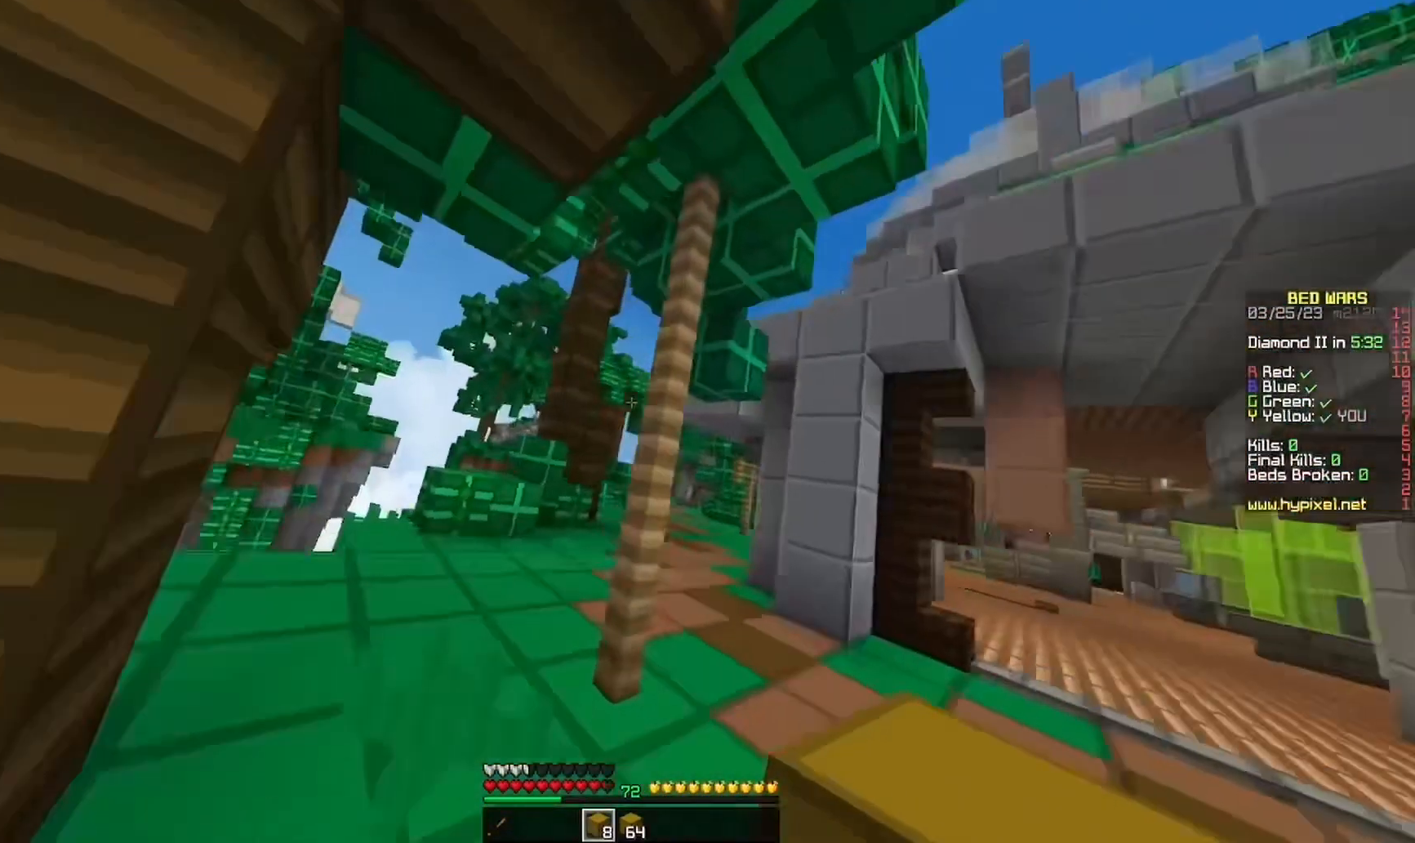
{"keys": ["w"], "mouse": [], "events": [[67, "a", "up"], [67, "mouse_right", "down"], [167, "a", "down"], [267, "mouse_right", "up"], [400, "a", "up"]]}
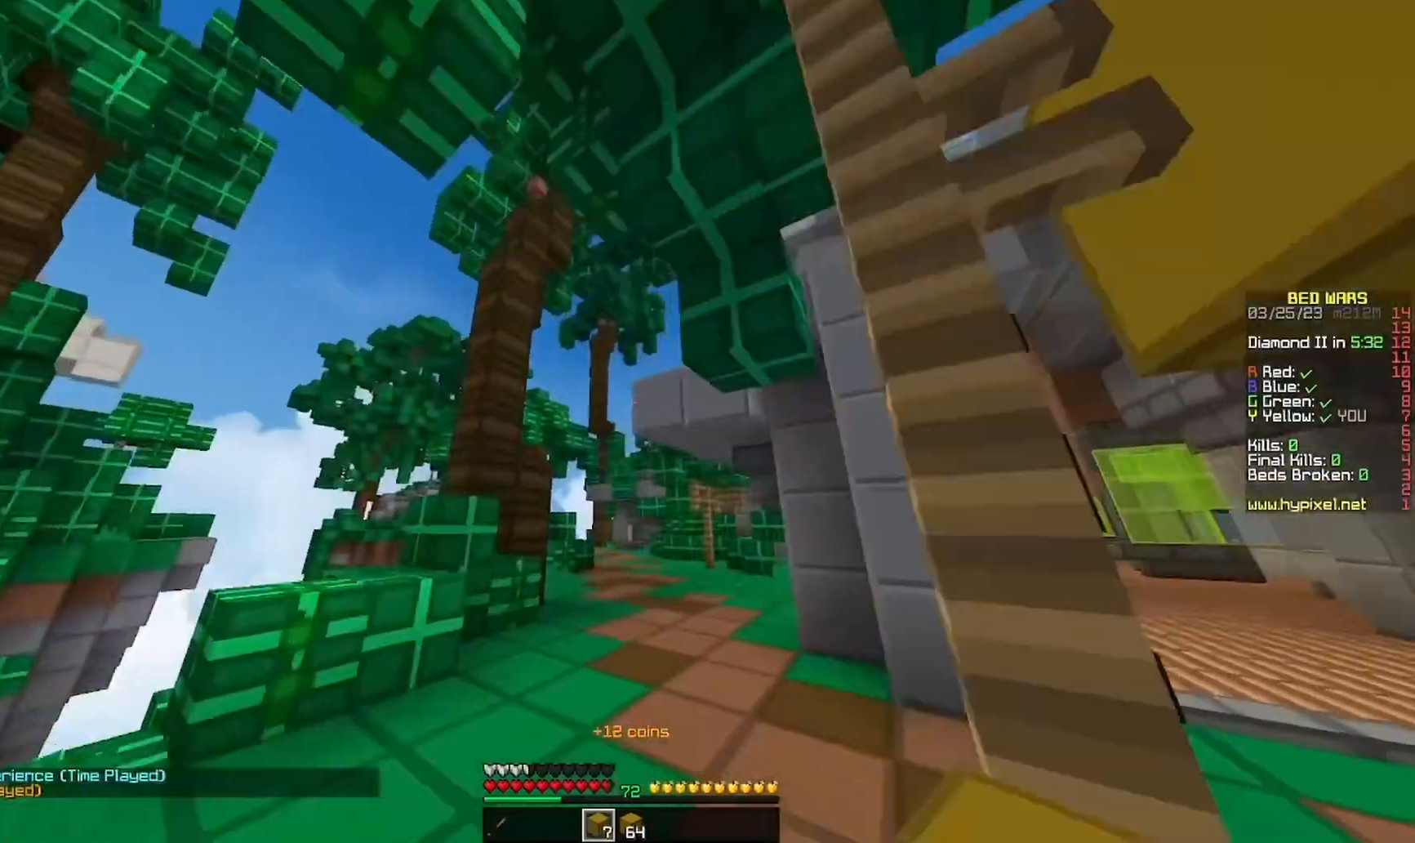
{"keys": ["w"], "mouse": [], "events": [[33, "a", "down"], [300, "a", "up"]]}
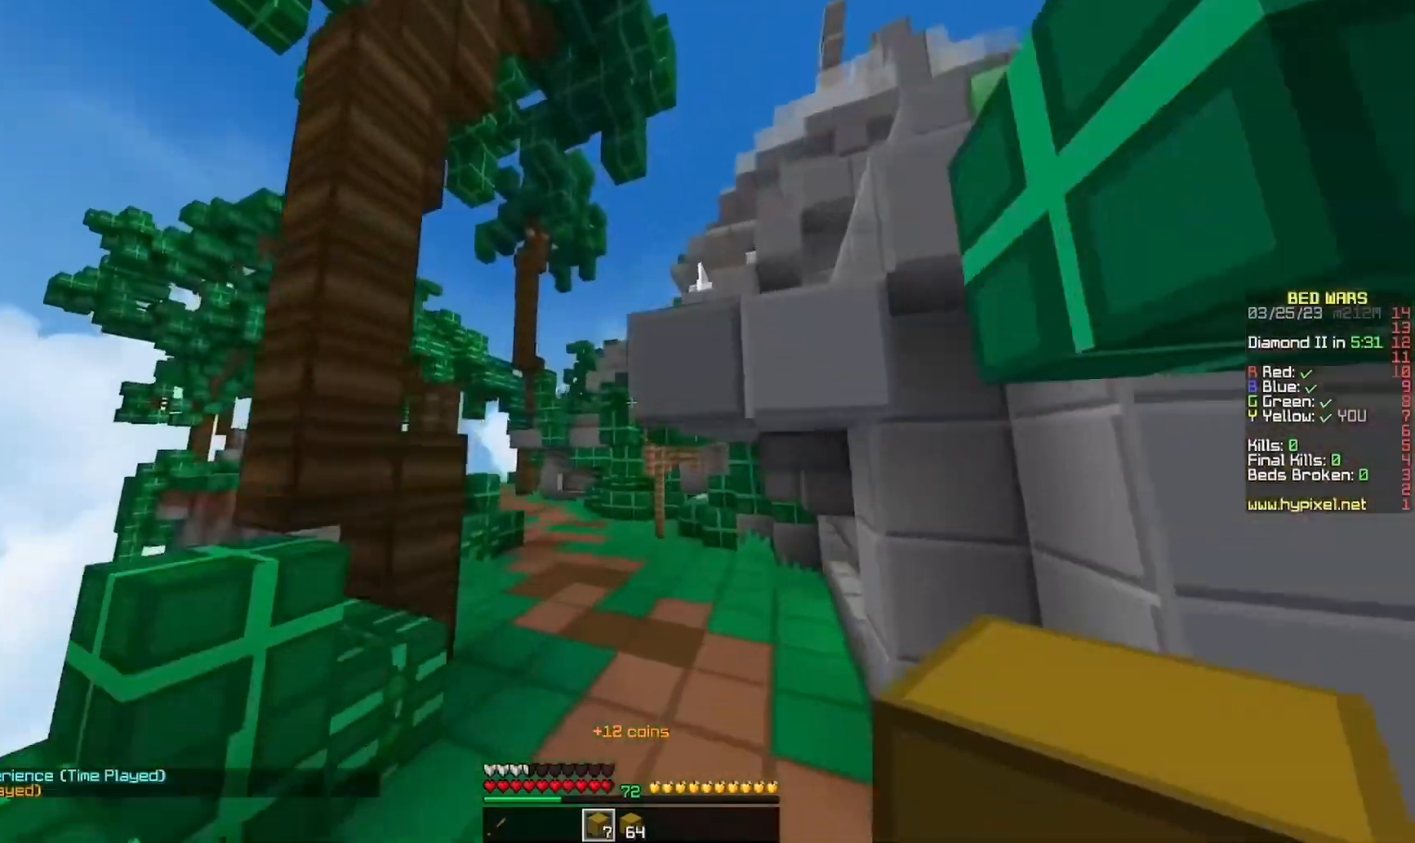
{"keys": ["a", "w"], "mouse": [], "events": [[400, "a", "down"]]}
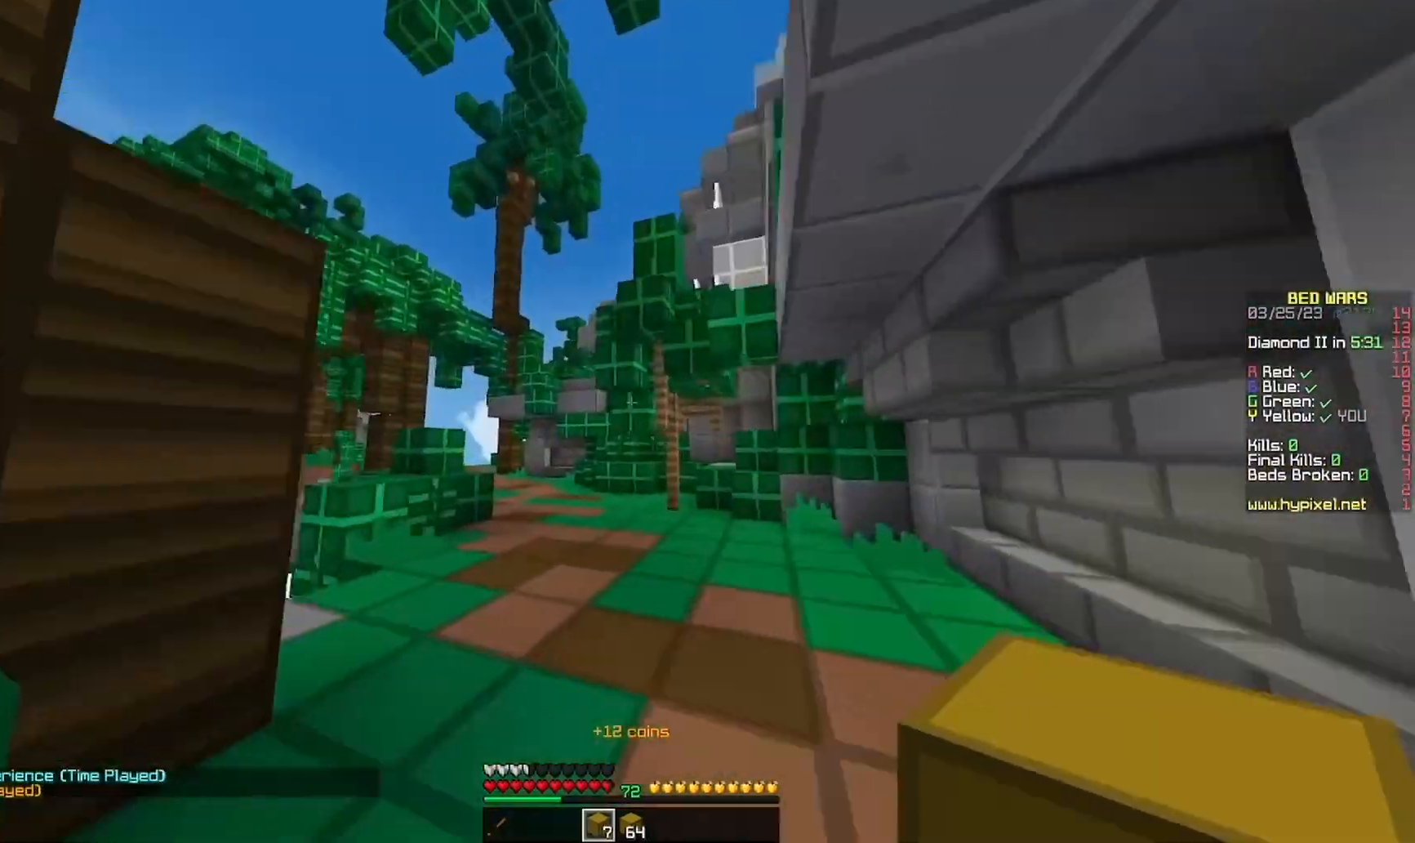
{"keys": ["w"], "mouse": [], "events": [[133, "a", "up"]]}
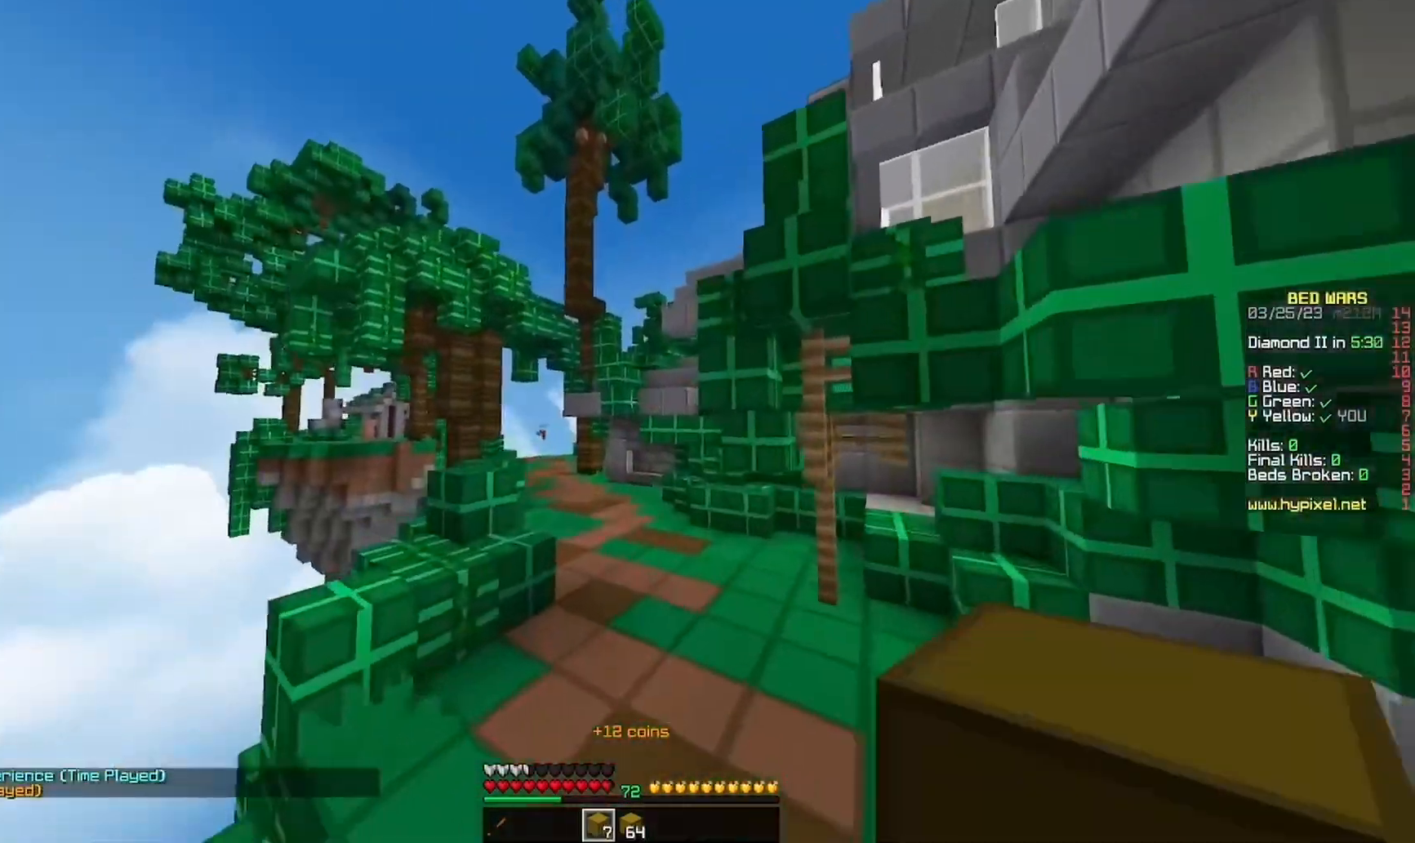
{"keys": ["w"], "mouse": [], "events": [[67, "mouse_left", "down"], [200, "mouse_left", "up"]]}
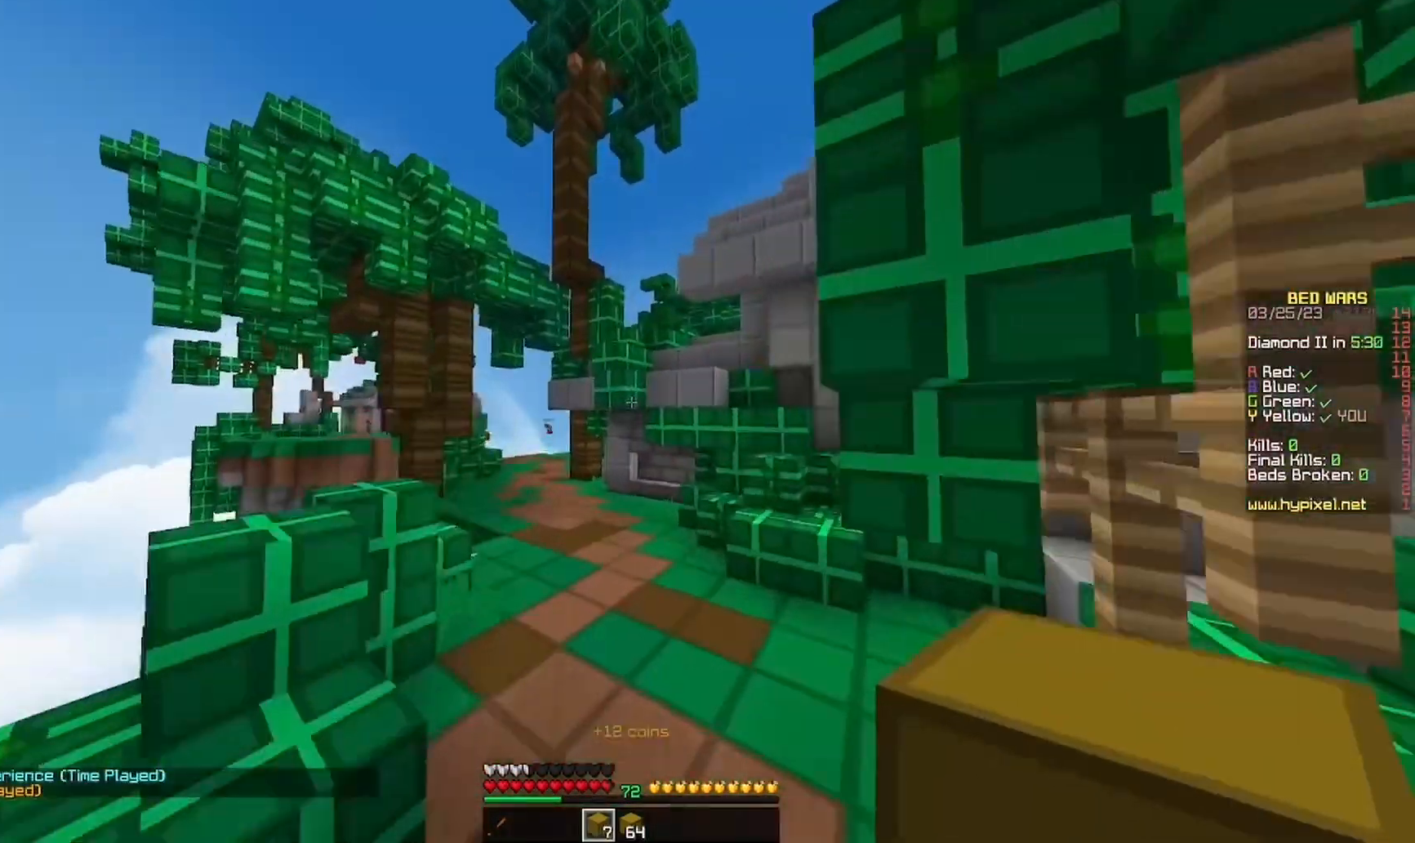
{"keys": ["a", "w"], "mouse": [], "events": [[67, "mouse_left", "down"], [200, "mouse_left", "up"], [300, "a", "down"]]}
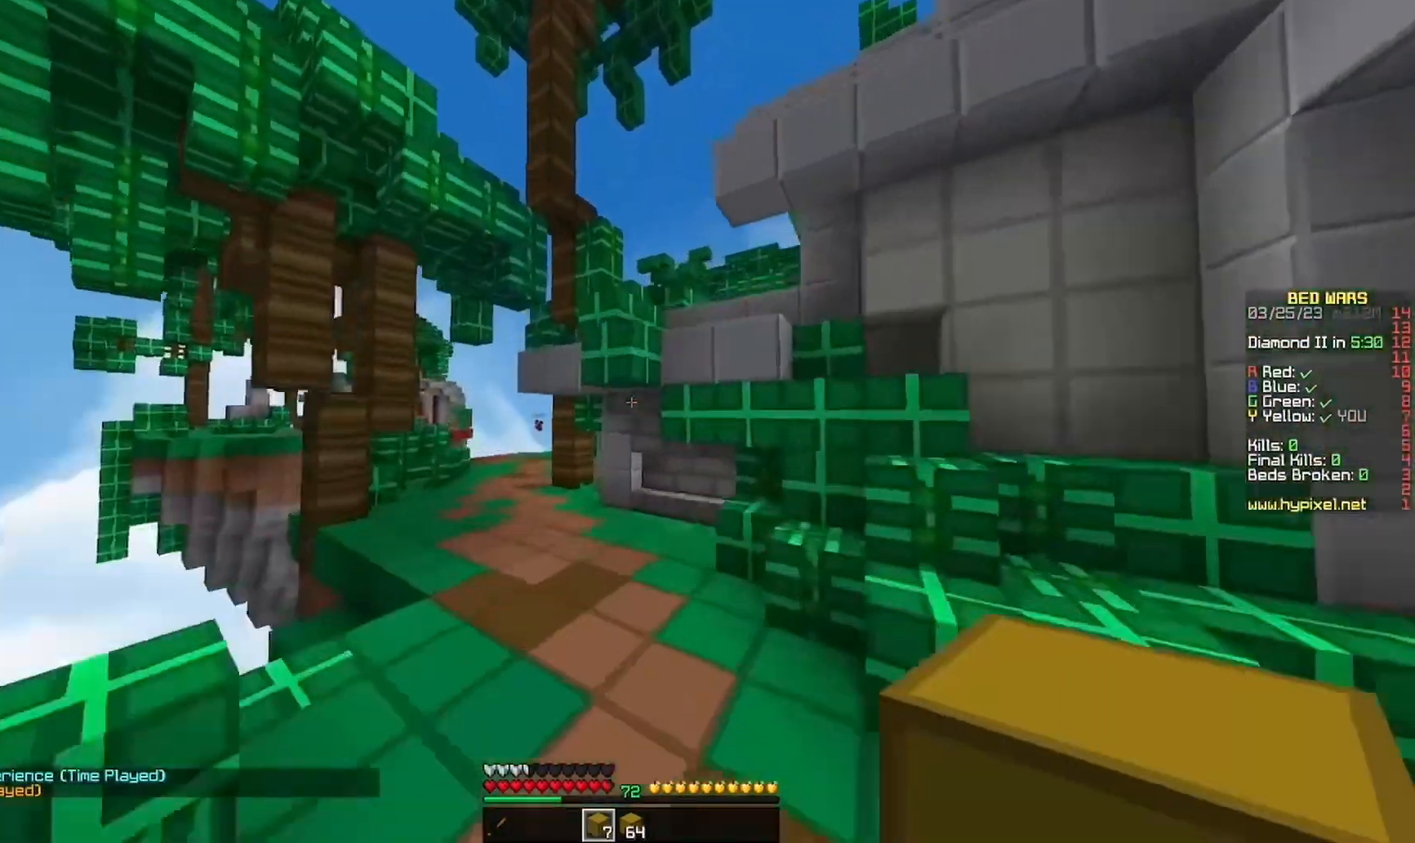
{"keys": ["w"], "mouse": [], "events": [[200, "a", "up"]]}
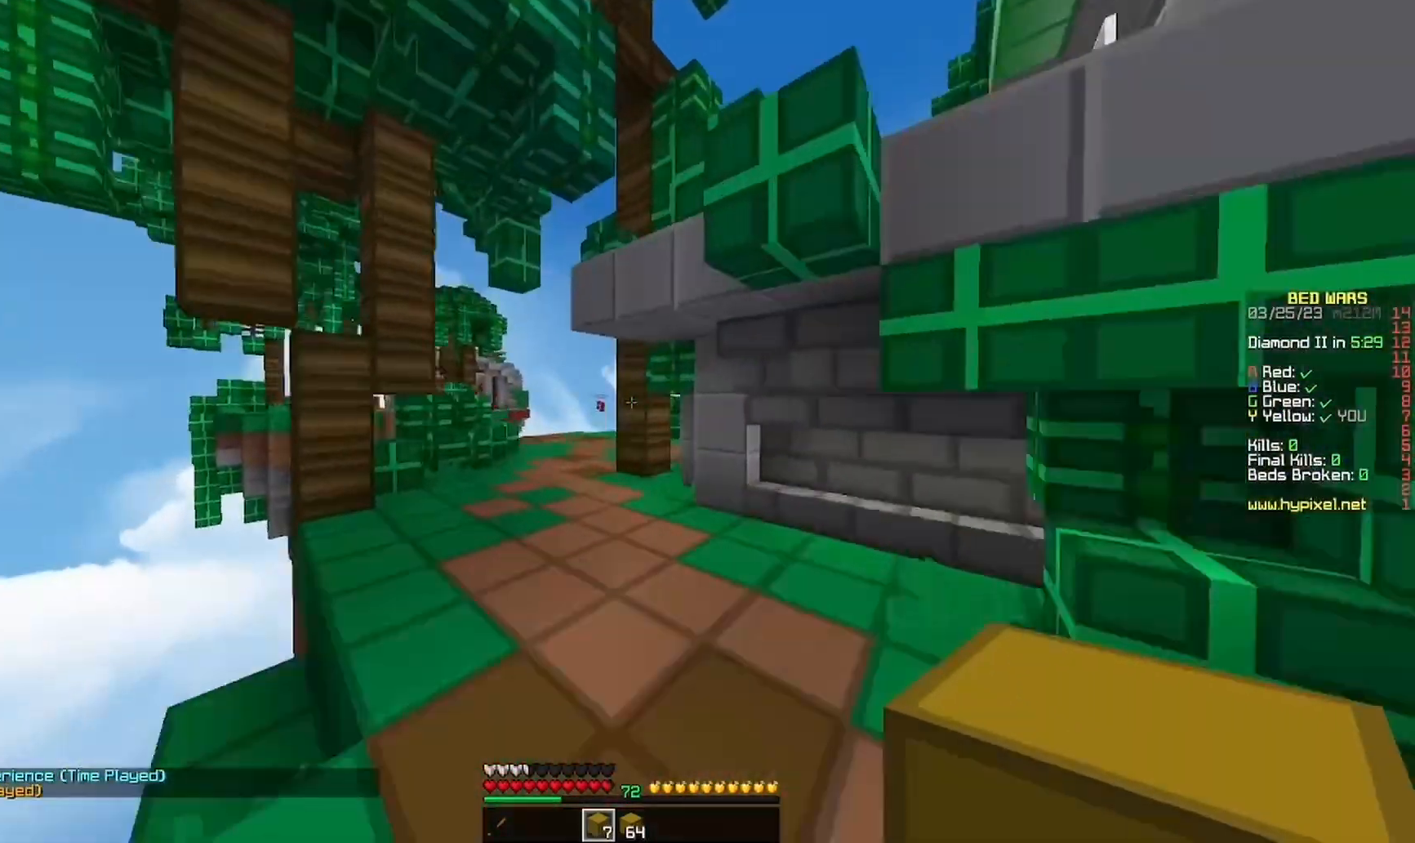
{"keys": ["w"], "mouse": ["left"], "events": [[67, "a", "down"], [133, "mouse_left", "down"], [267, "mouse_left", "up"], [367, "a", "up"], [367, "mouse_left", "down"]]}
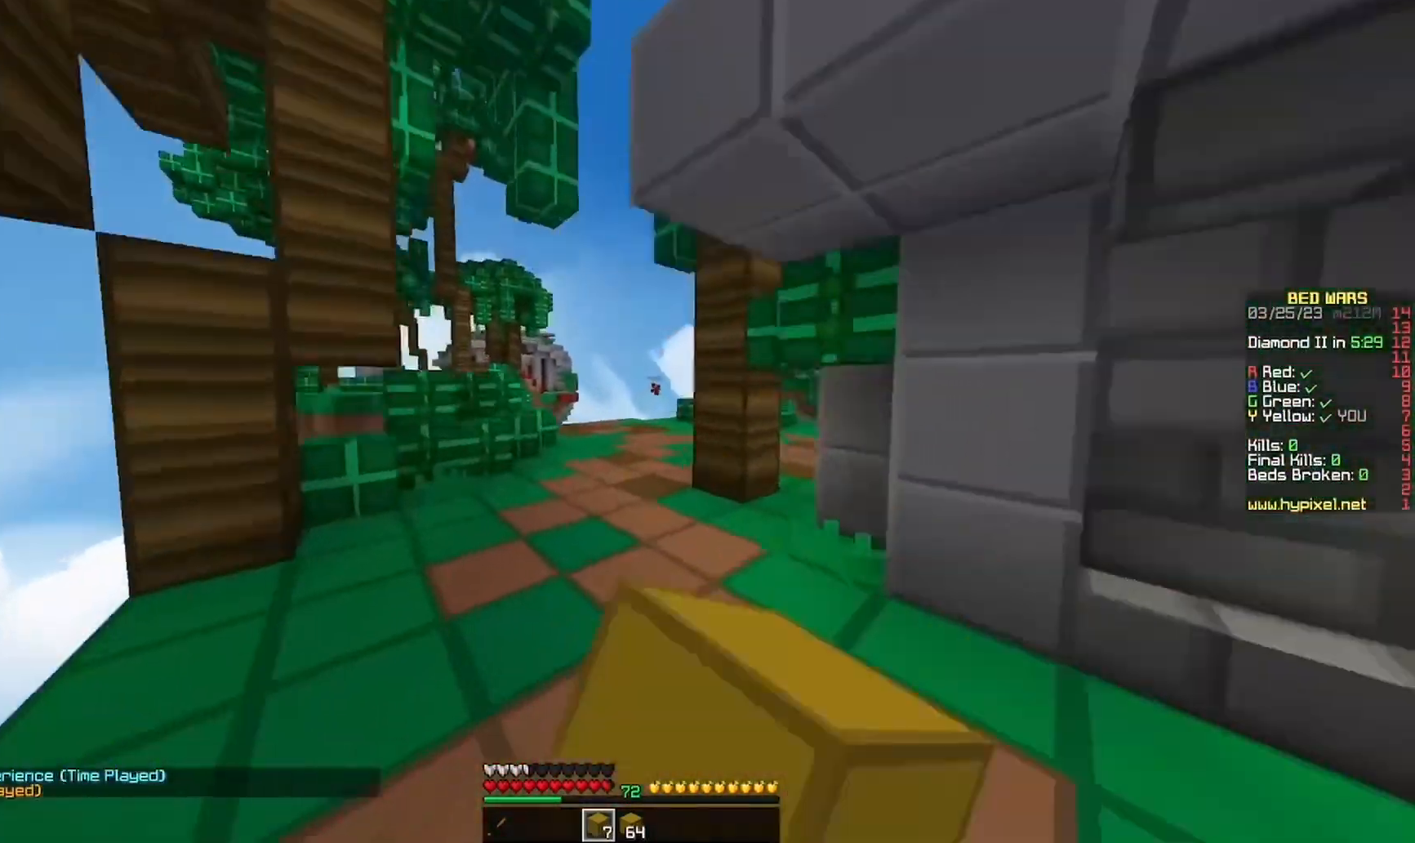
{"keys": ["w"], "mouse": ["left"], "events": [[67, "a", "down"], [100, "mouse_left", "up"], [133, "mouse_left", "down"], [200, "a", "up"], [300, "mouse_left", "up"], [333, "mouse_left", "down"]]}
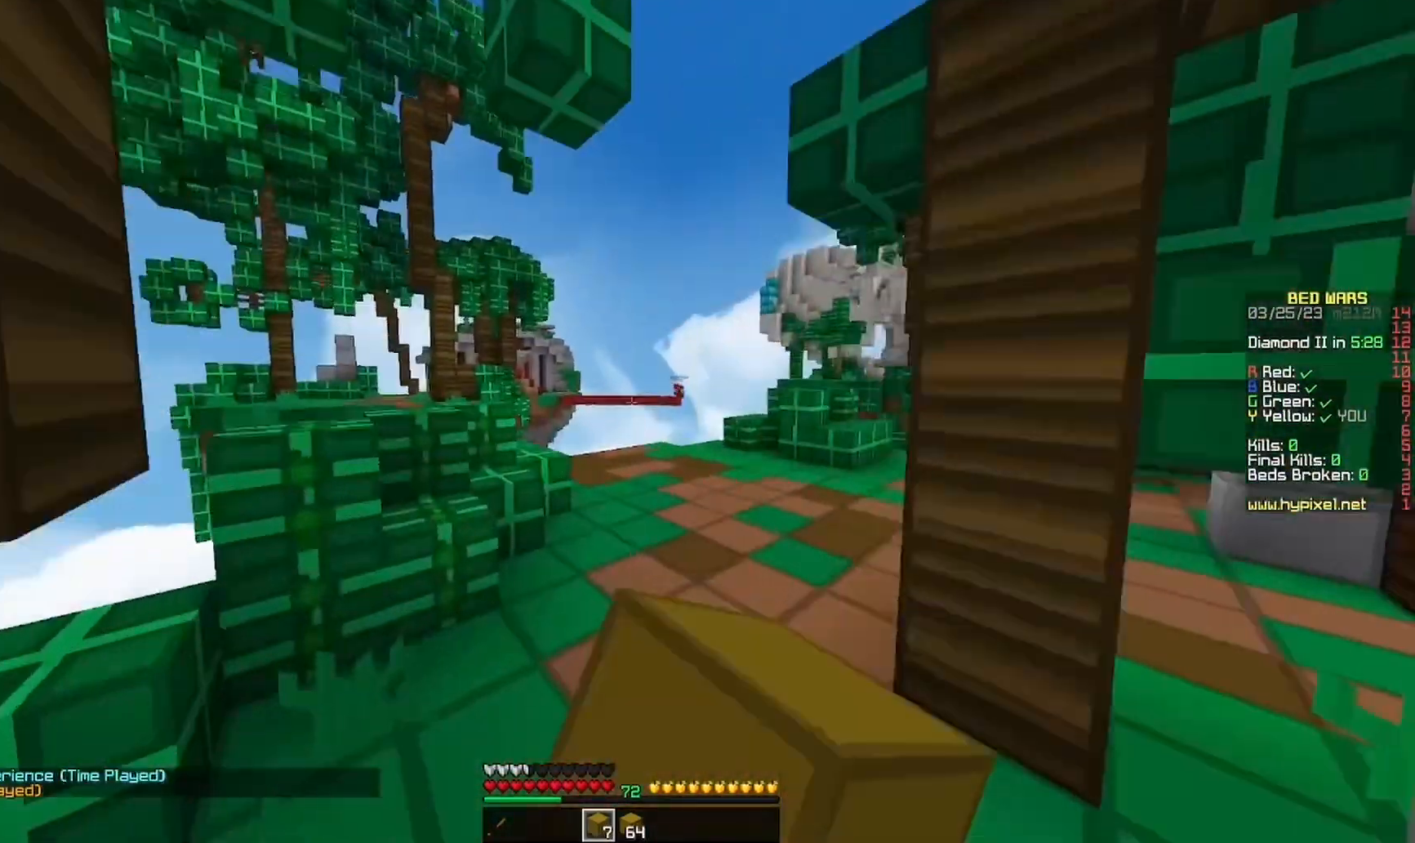
{"keys": ["a", "w"], "mouse": ["right"], "events": [[233, "mouse_left", "up"], [300, "d", "down"], [300, "mouse_left", "down"], [433, "mouse_left", "up"], [467, "d", "up"], [467, "mouse_right", "down"], [500, "a", "down"]]}
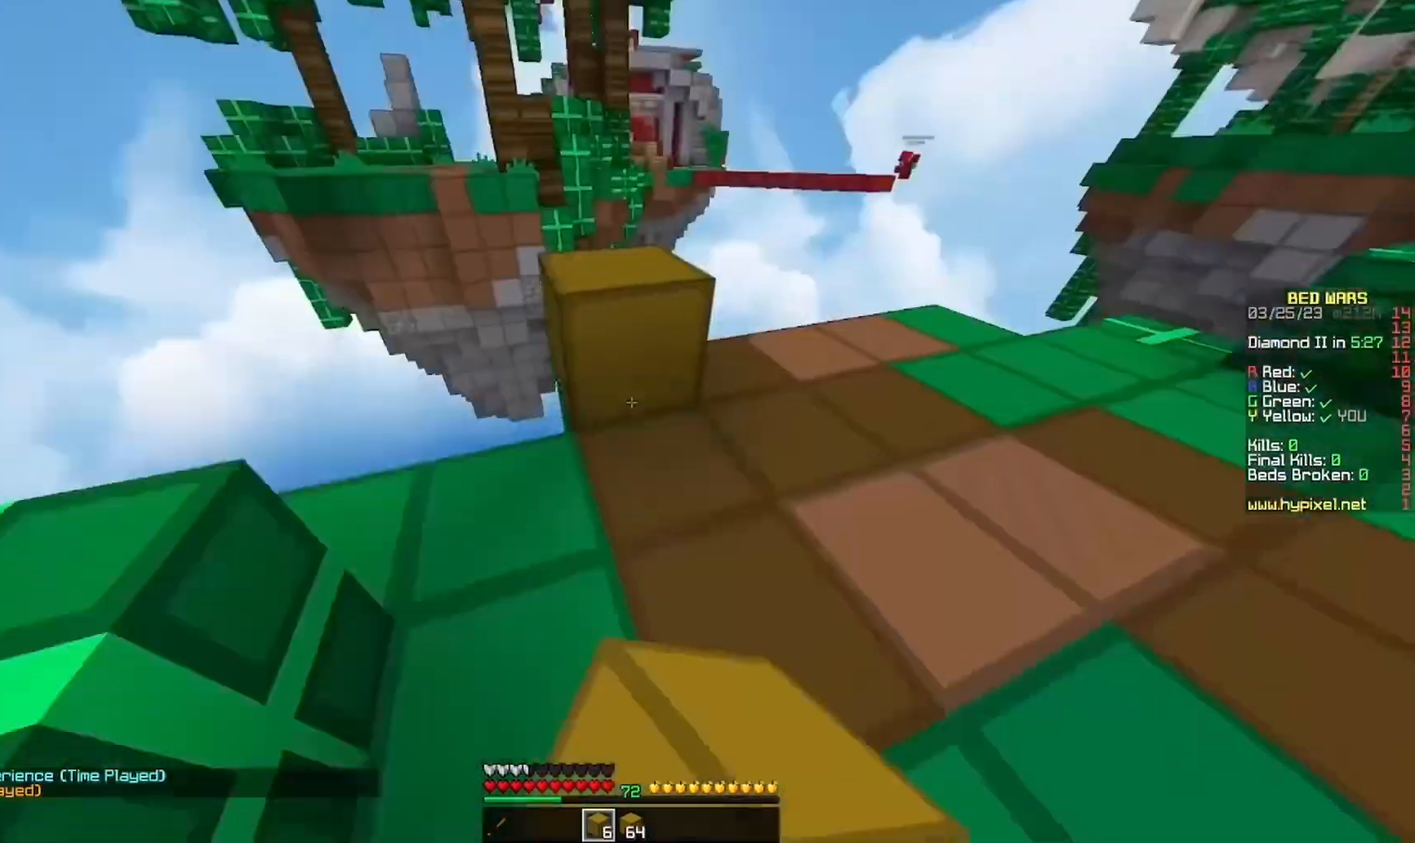
{"keys": ["a", "s"], "mouse": [], "events": [[100, "mouse_right", "up"], [133, "w", "up"], [267, "s", "down"]]}
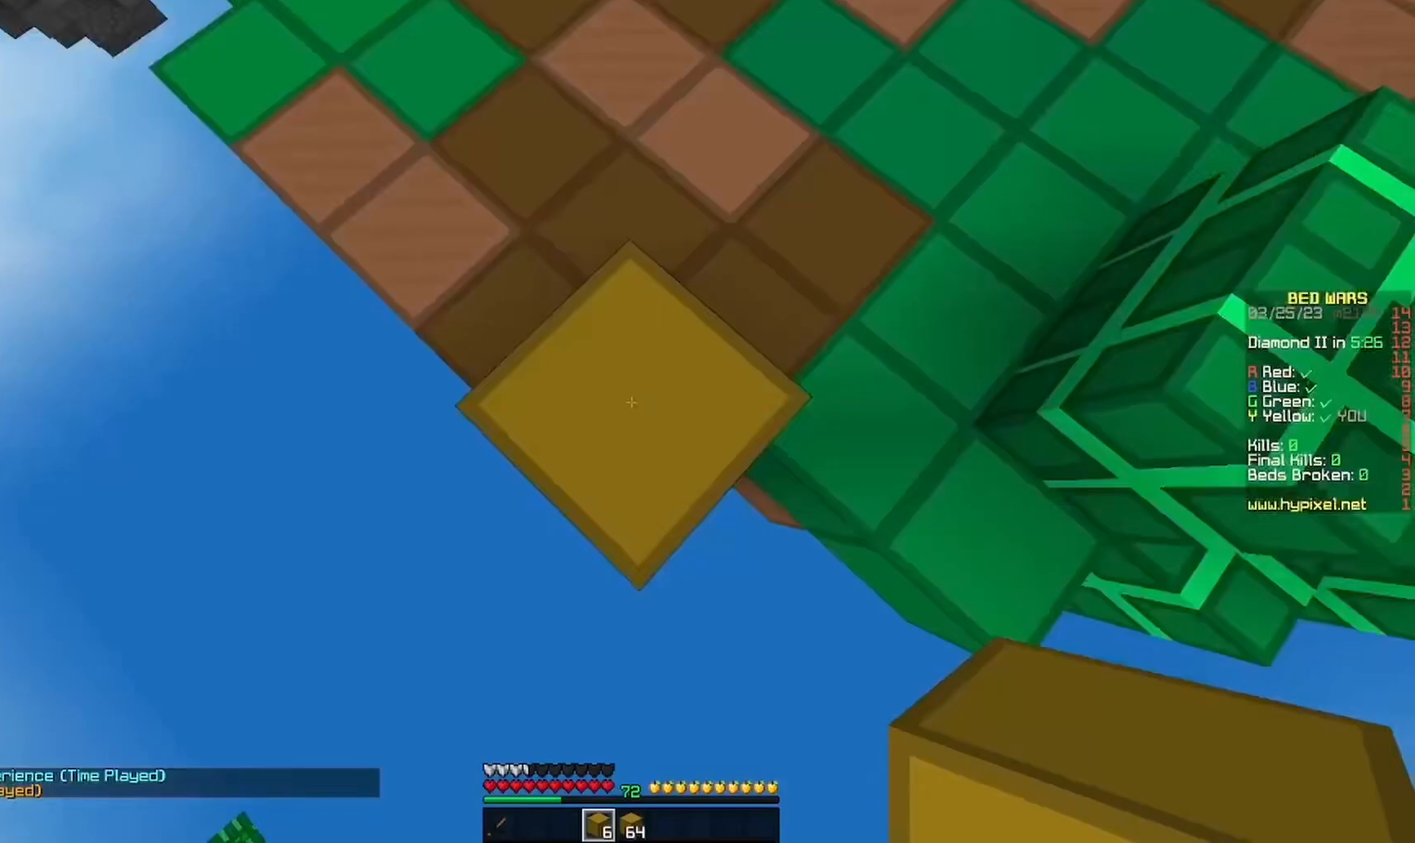
{"keys": ["d", "w"], "mouse": []}
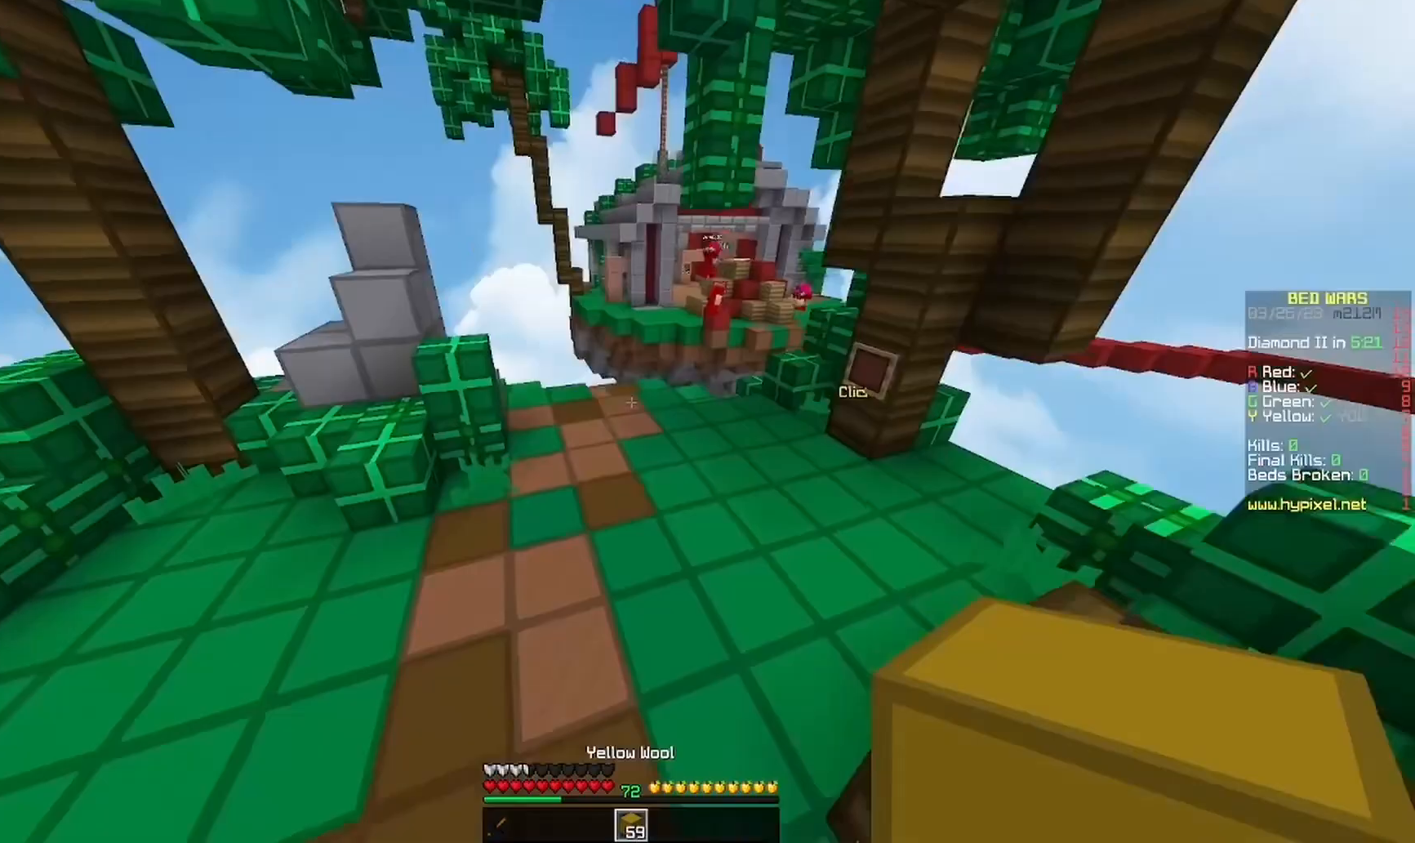
{"keys": ["w"], "mouse": ["left"], "events": [[133, "d", "up"], [500, "mouse_left", "down"]]}
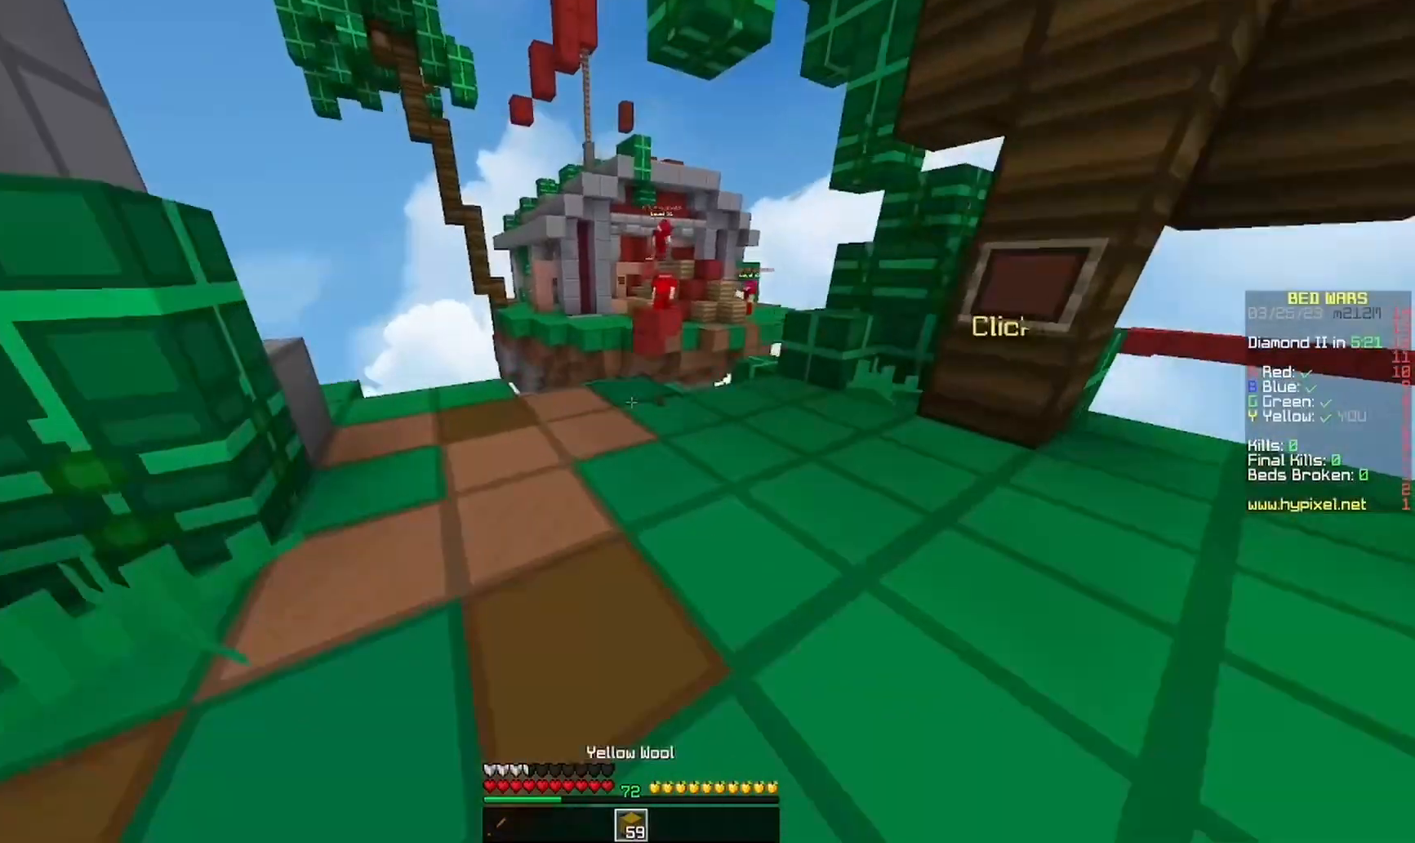
{"keys": ["w"], "mouse": [], "events": [[133, "mouse_left", "up"], [167, "mouse_left", "down"], [300, "mouse_left", "up"], [367, "mouse_left", "down"], [400, "a", "down"], [467, "mouse_left", "up"], [500, "a", "up"]]}
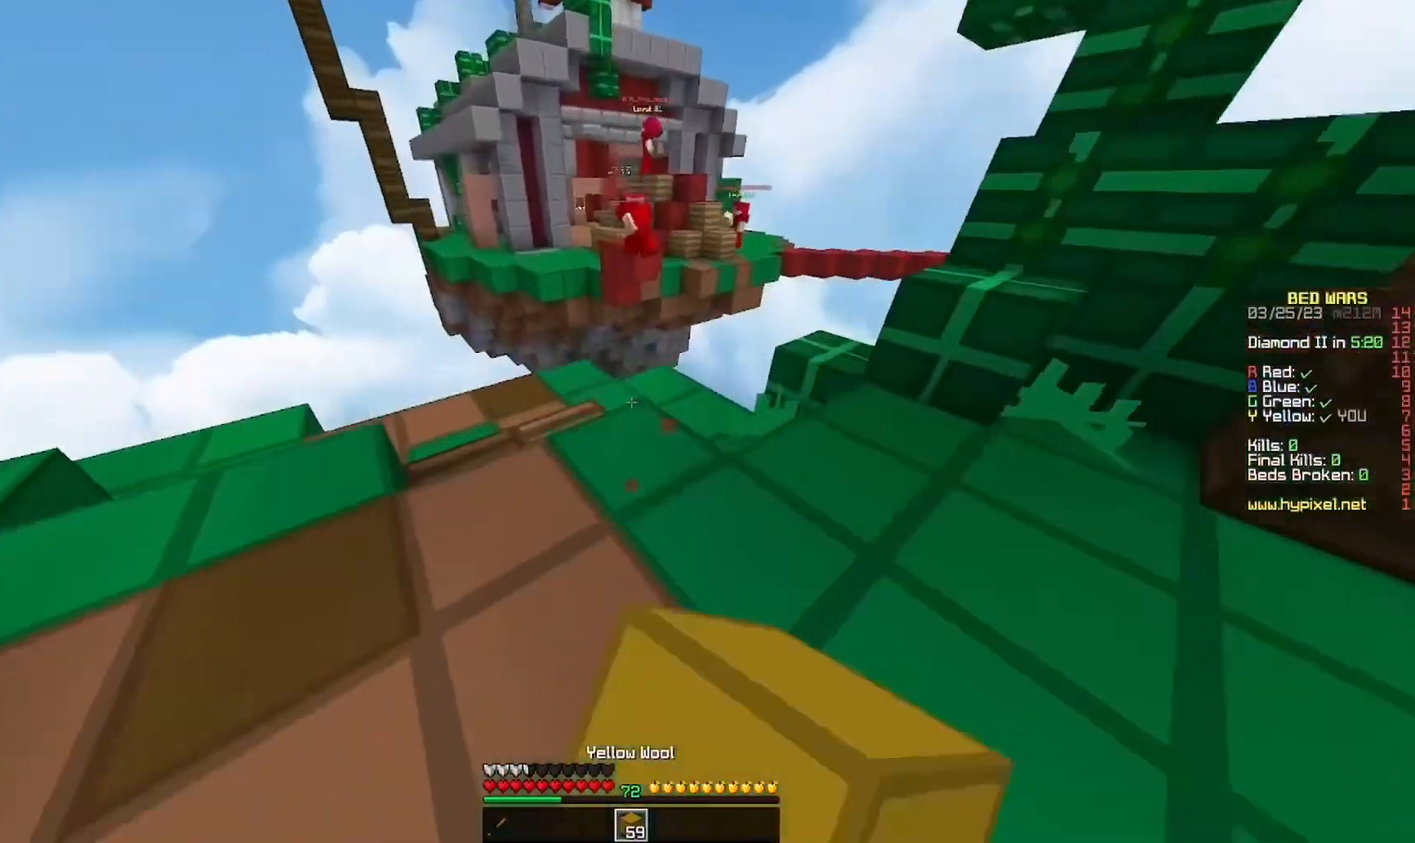
{"keys": ["w"], "mouse": [], "events": [[33, "mouse_left", "down"], [267, "mouse_left", "up"]]}
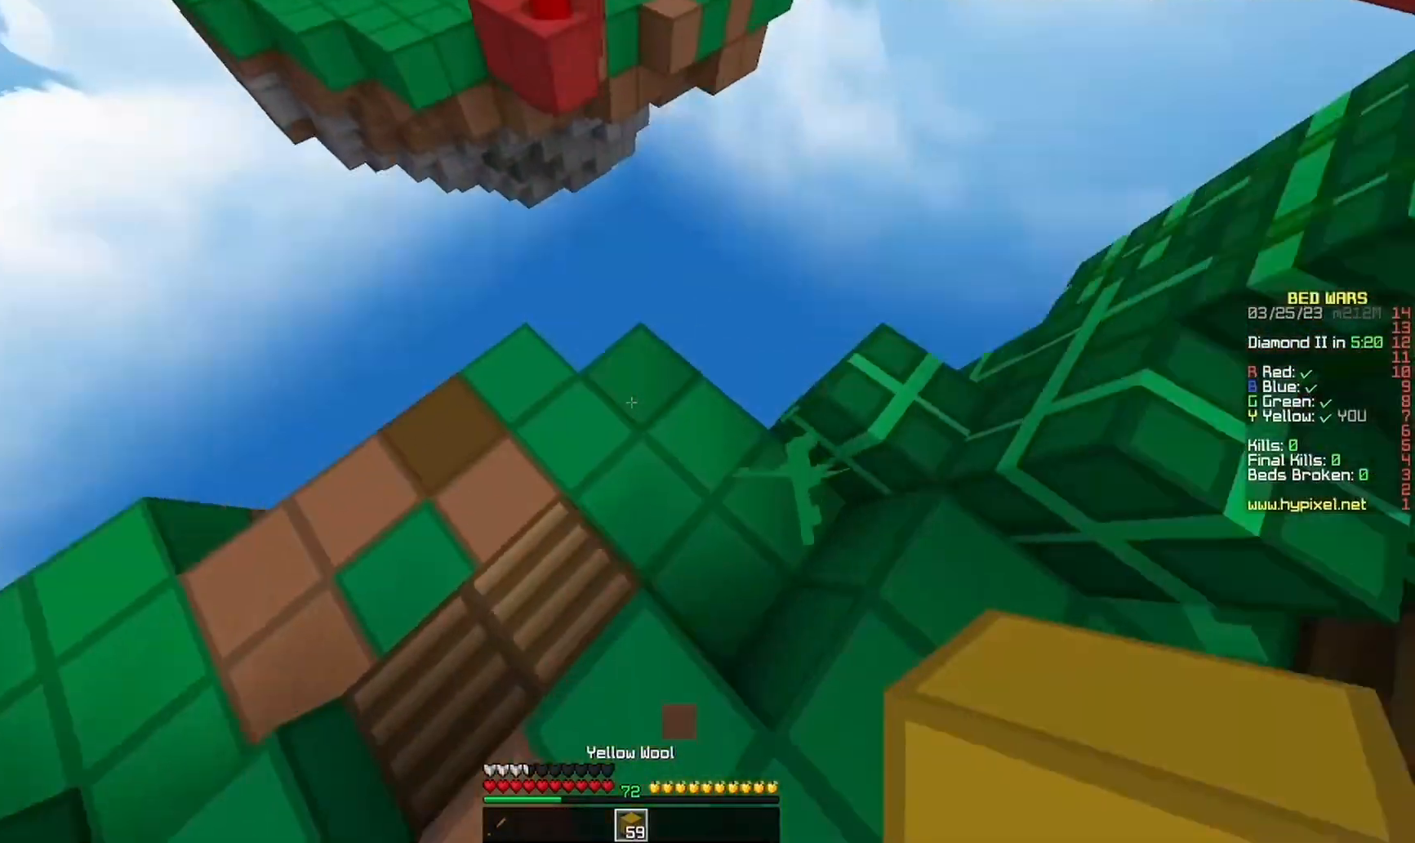
{"keys": ["d", "s"], "mouse": [], "events": [[100, "w", "up"], [233, "mouse_right", "down"], [300, "mouse_right", "up"], [300, "s", "down"], [500, "d", "down"]]}
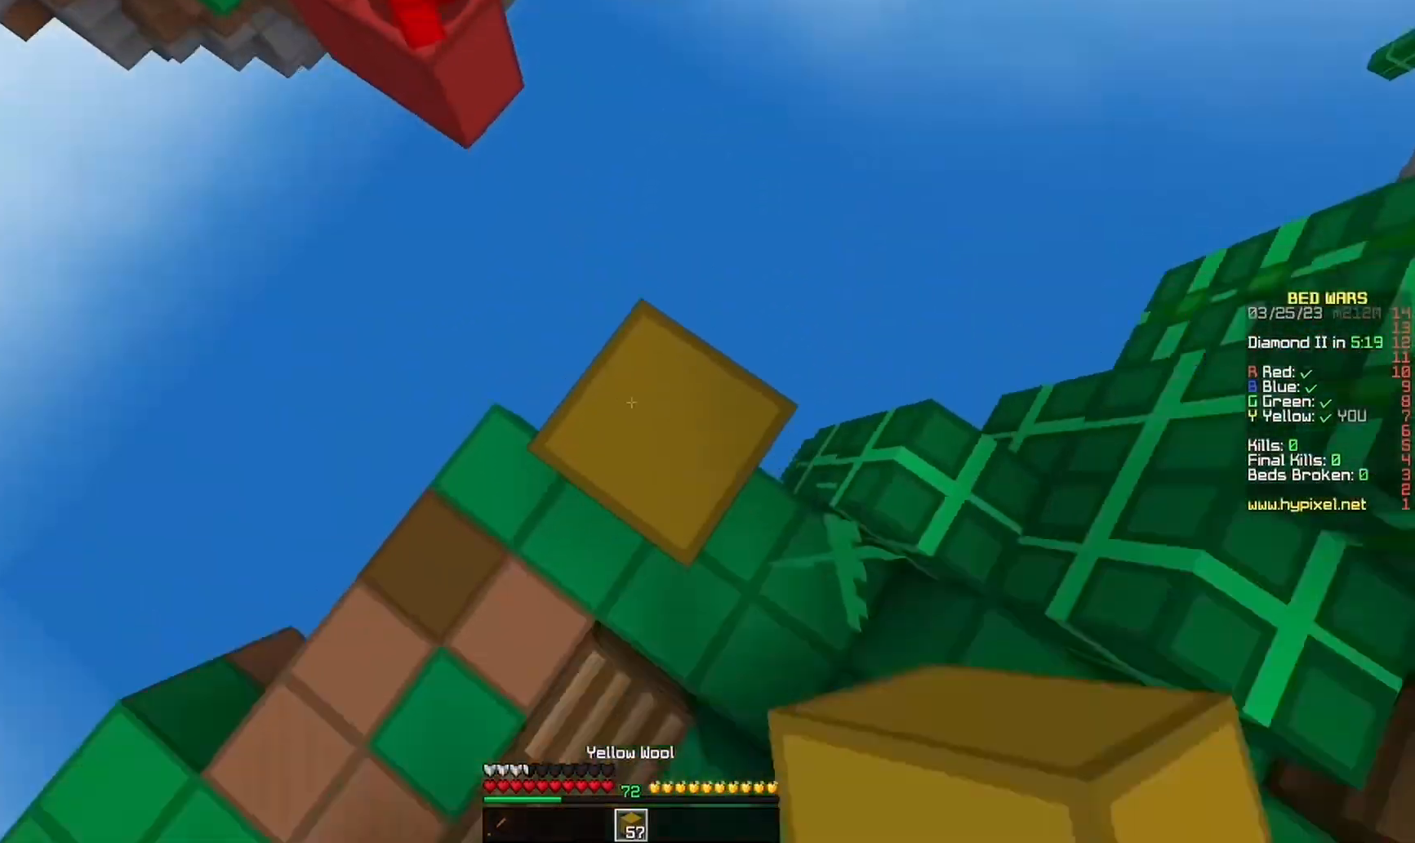
{"keys": ["w"], "mouse": [], "events": [[133, "d", "up"], [200, "mouse_right", "down"], [200, "s", "up"], [233, "mouse_right", "up"], [500, "w", "down"]]}
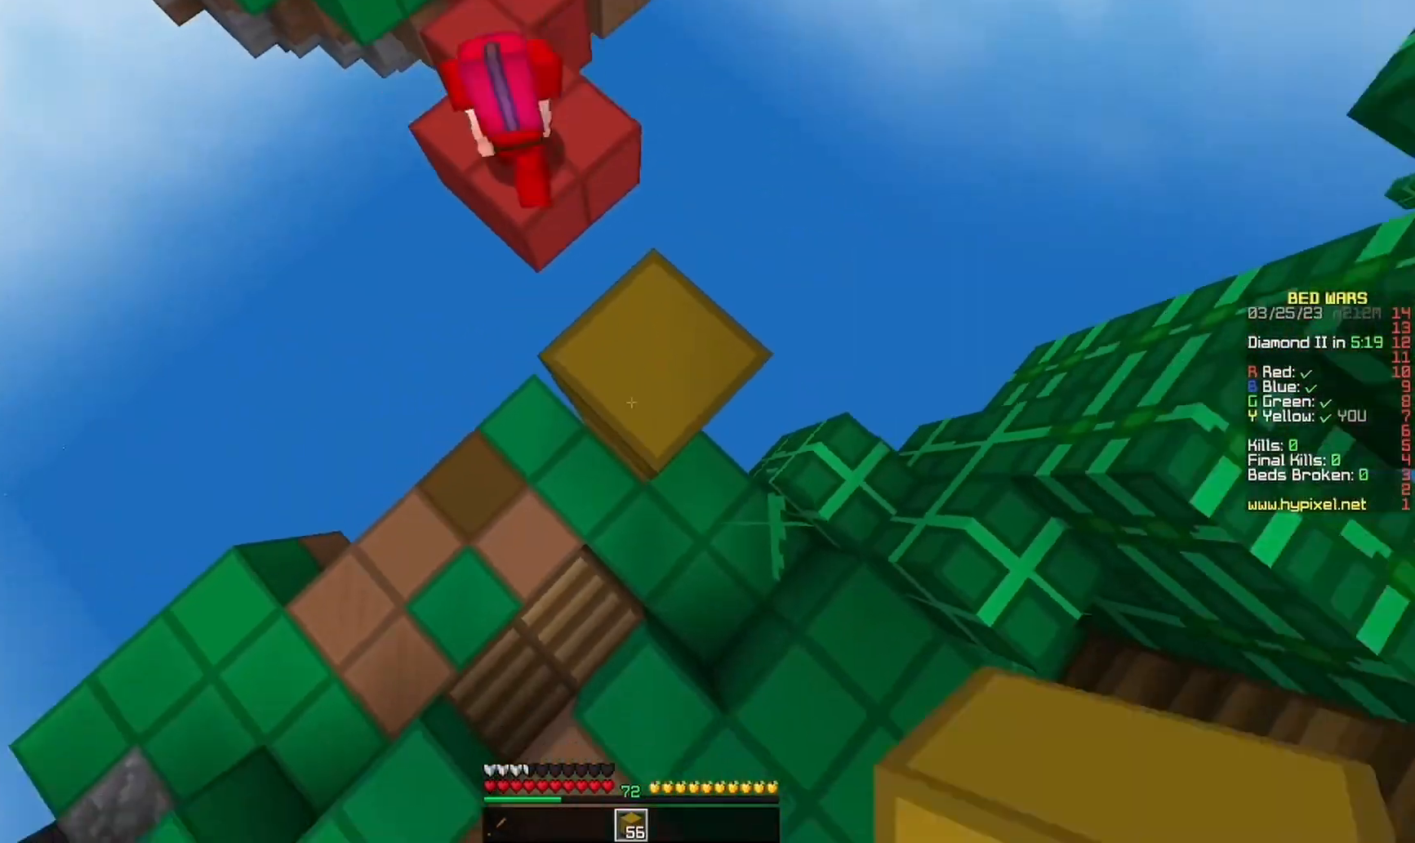
{"keys": ["w"], "mouse": [], "events": [[100, "mouse_right", "down"], [133, "mouse_right", "up"]]}
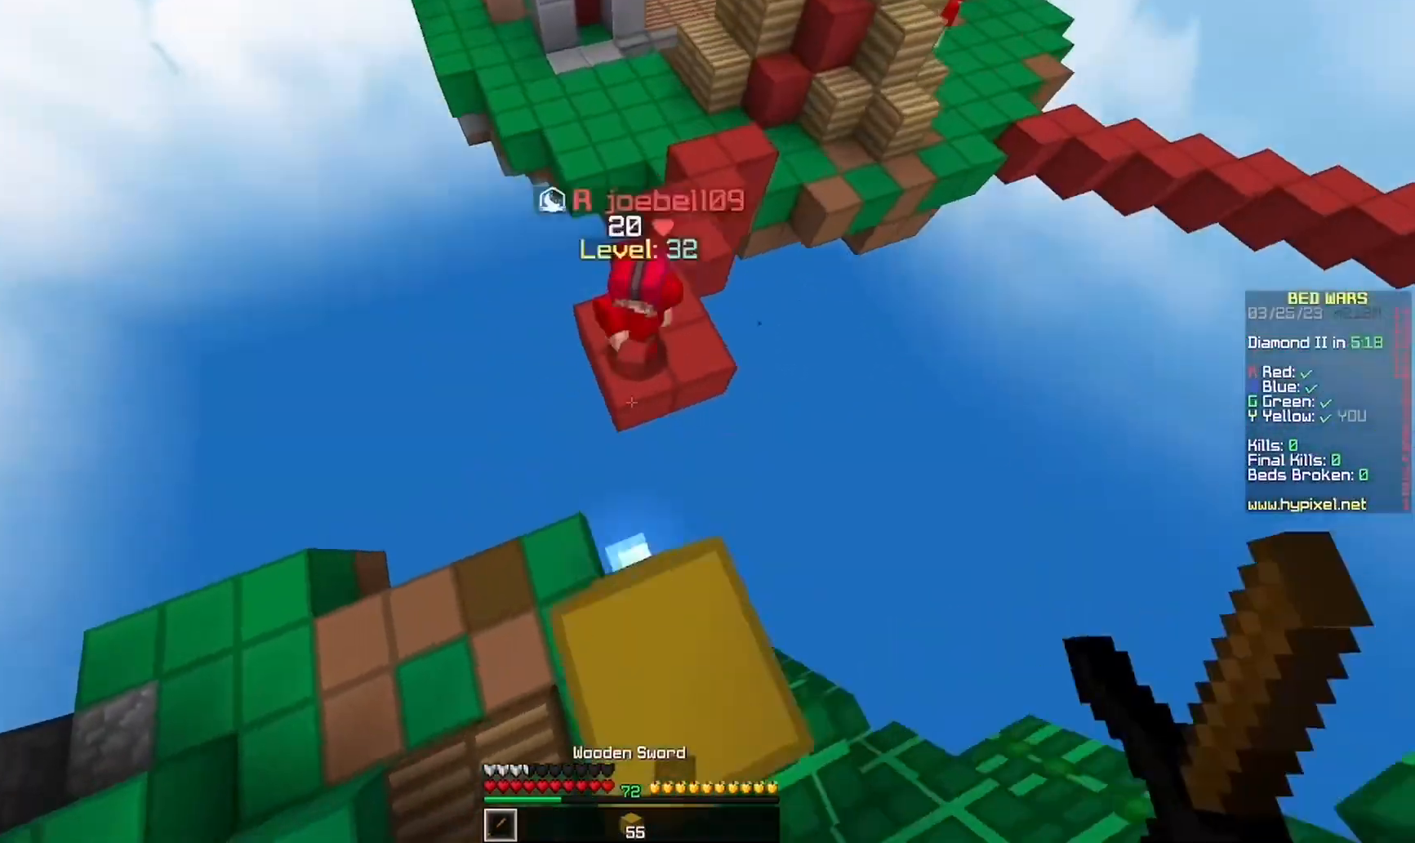
{"keys": [], "mouse": ["left"], "events": [[167, "w", "up"], [267, "s", "down"], [367, "s", "up"], [467, "mouse_left", "down"]]}
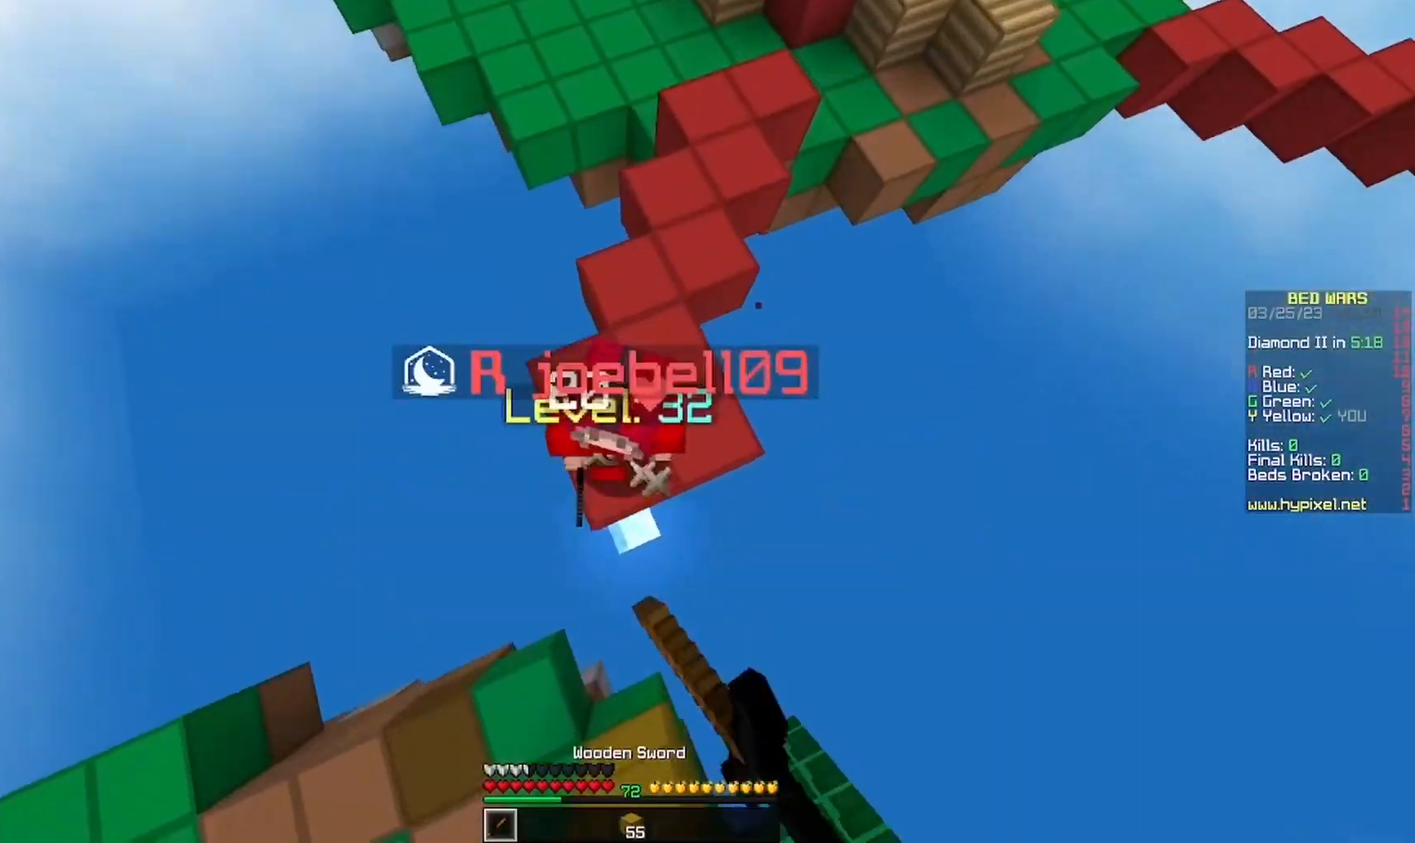
{"keys": [], "mouse": ["left"], "events": [[100, "a", "down"], [133, "w", "down"], [233, "w", "up"], [300, "a", "up"]]}
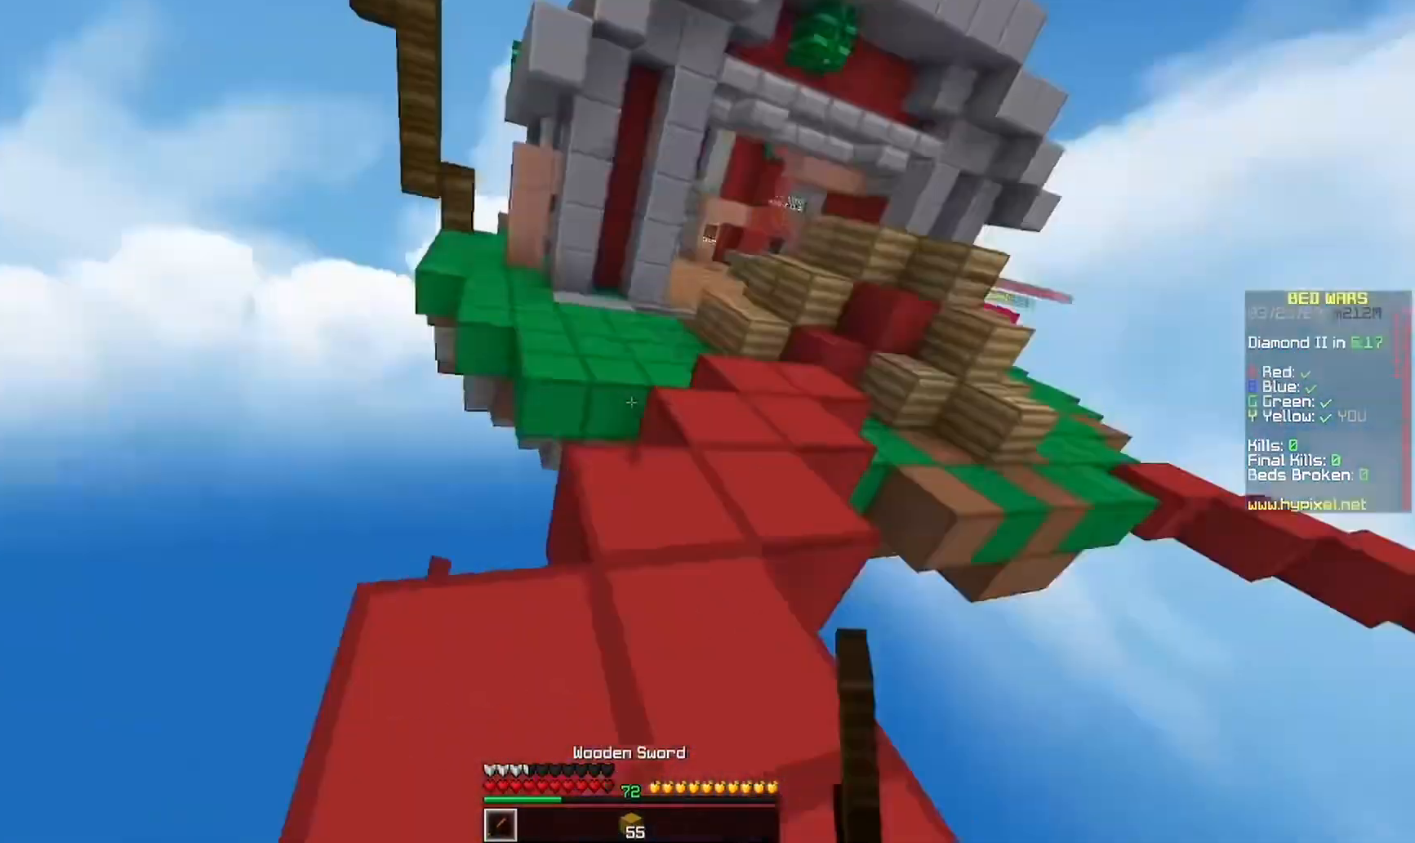
{"keys": [], "mouse": ["left"], "events": [[267, "a", "down"], [367, "a", "up"]]}
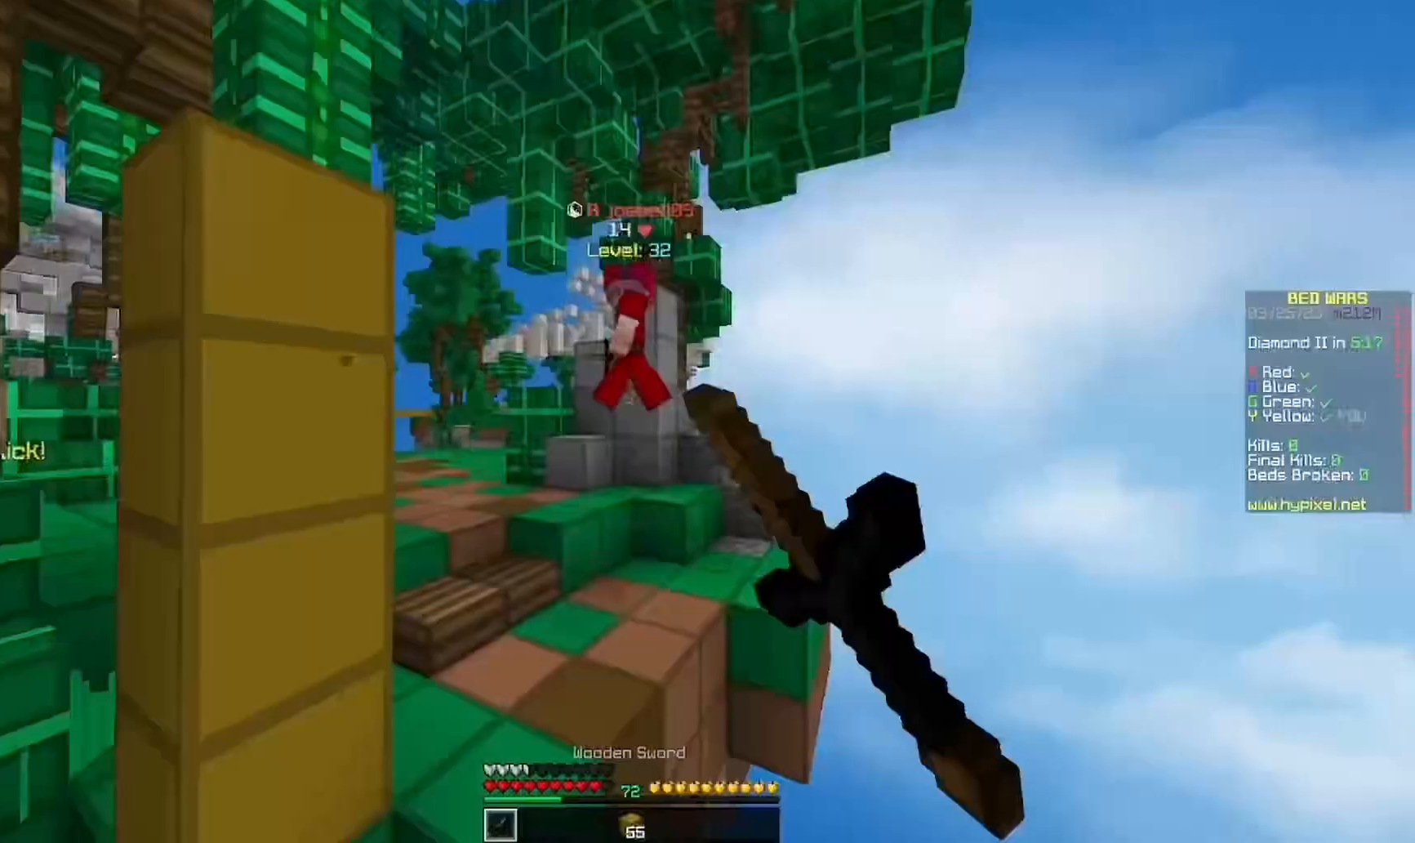
{"keys": ["s"], "mouse": [], "events": [[133, "mouse_left", "up"], [233, "d", "down"], [367, "d", "up"], [433, "s", "down"]]}
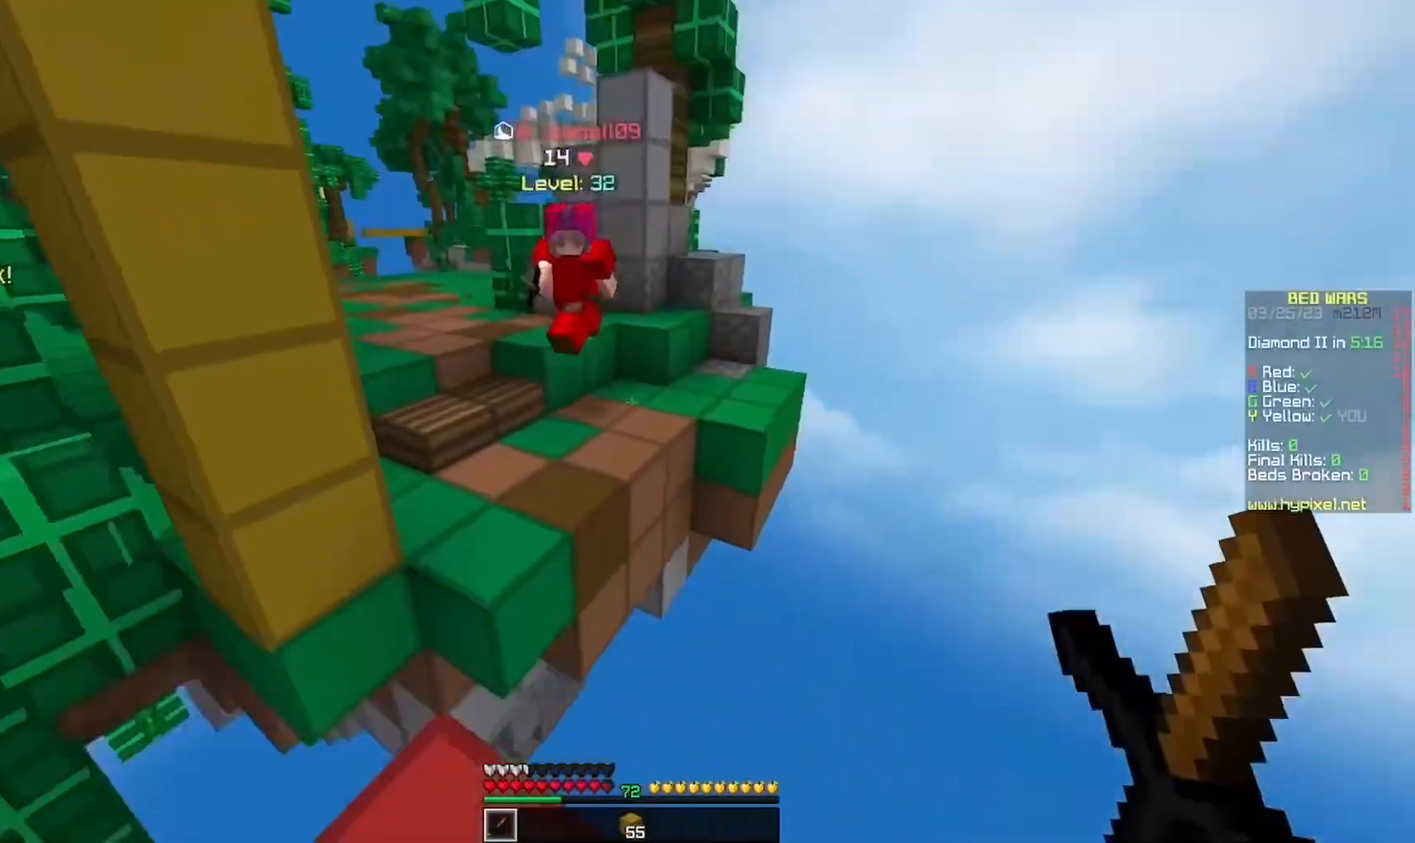
{"keys": ["w"], "mouse": ["left"], "events": [[300, "mouse_right", "down"], [333, "s", "up"], [433, "a", "down"], [500, "a", "up"], [500, "mouse_left", "down"], [500, "mouse_right", "up"], [500, "w", "down"]]}
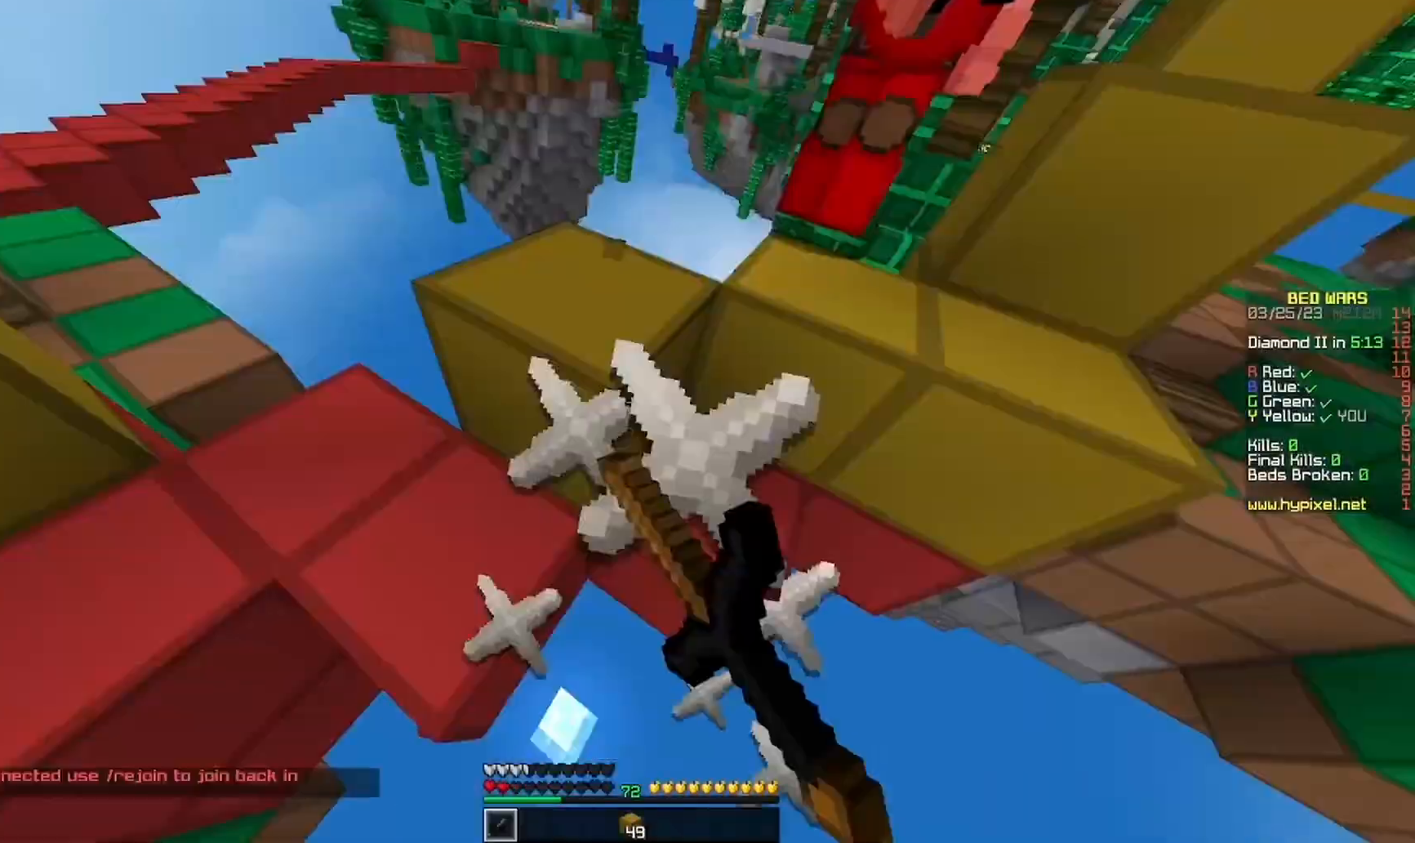
{"keys": ["a", "w"], "mouse": ["left"], "events": [[133, "mouse_left", "up"], [133, "mouse_right", "down"], [167, "a", "down"], [200, "mouse_right", "up"], [300, "mouse_right", "down"], [333, "a", "up"], [433, "mouse_right", "up"], [467, "a", "down"], [467, "mouse_left", "down"]]}
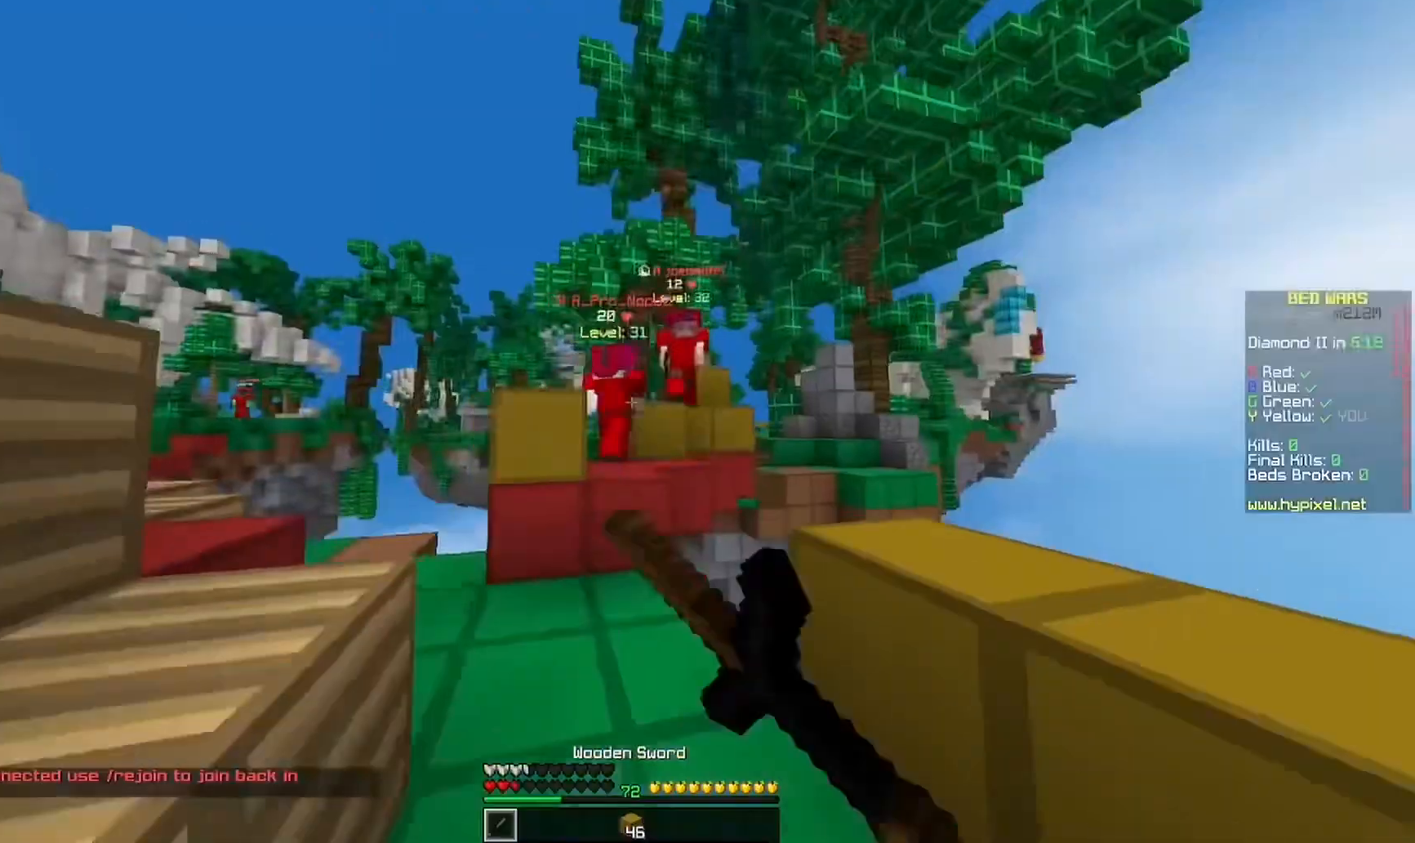
{"keys": ["a", "w"], "mouse": ["left"], "events": [[33, "a", "up"], [67, "mouse_left", "up"], [100, "mouse_left", "down"], [133, "a", "down"], [167, "mouse_left", "up"], [233, "mouse_left", "down"]]}
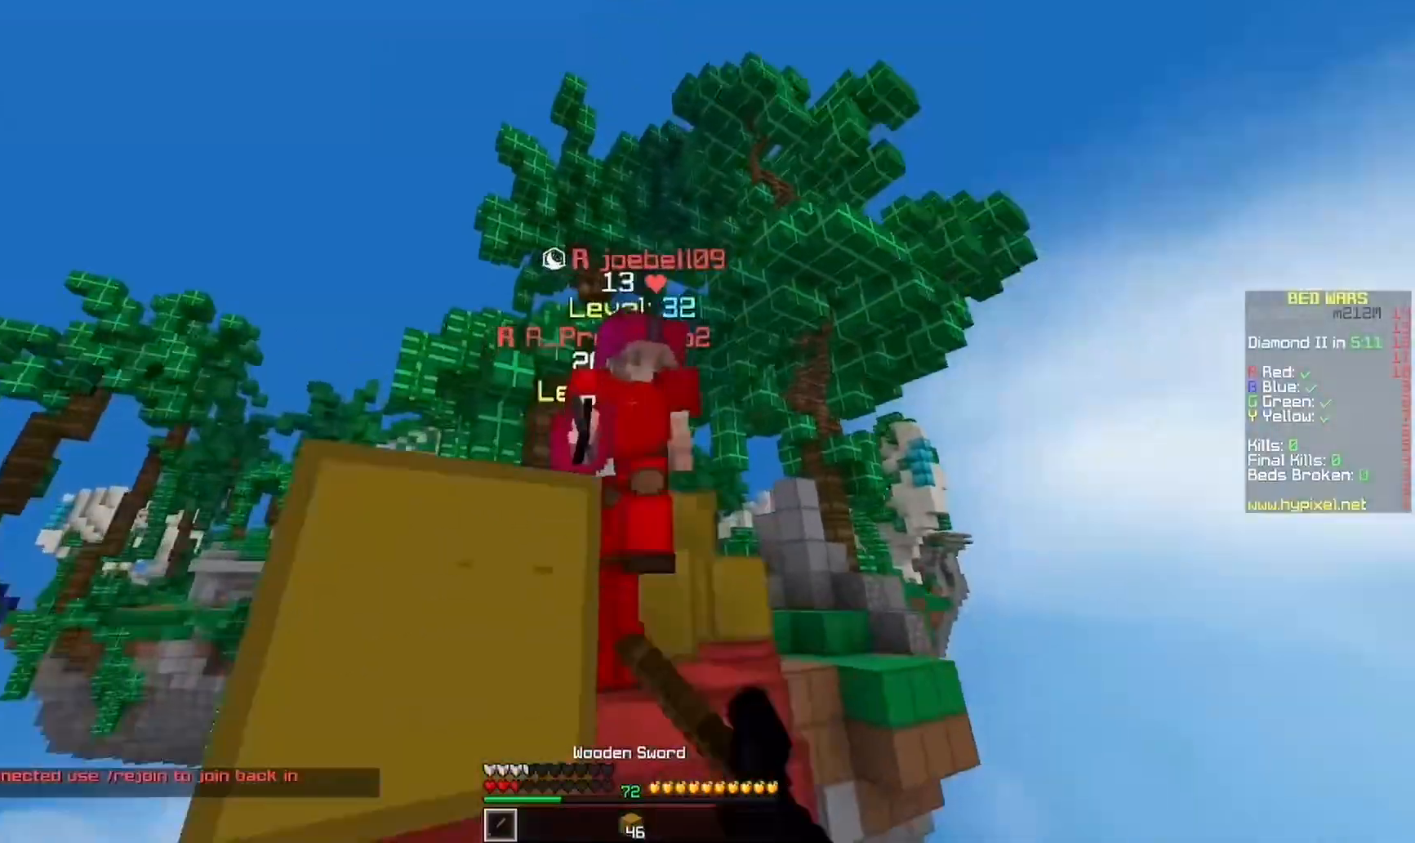
{"keys": ["a", "w"], "mouse": ["left"], "events": [[67, "w", "up"], [133, "s", "down"], [333, "s", "up"], [400, "w", "down"]]}
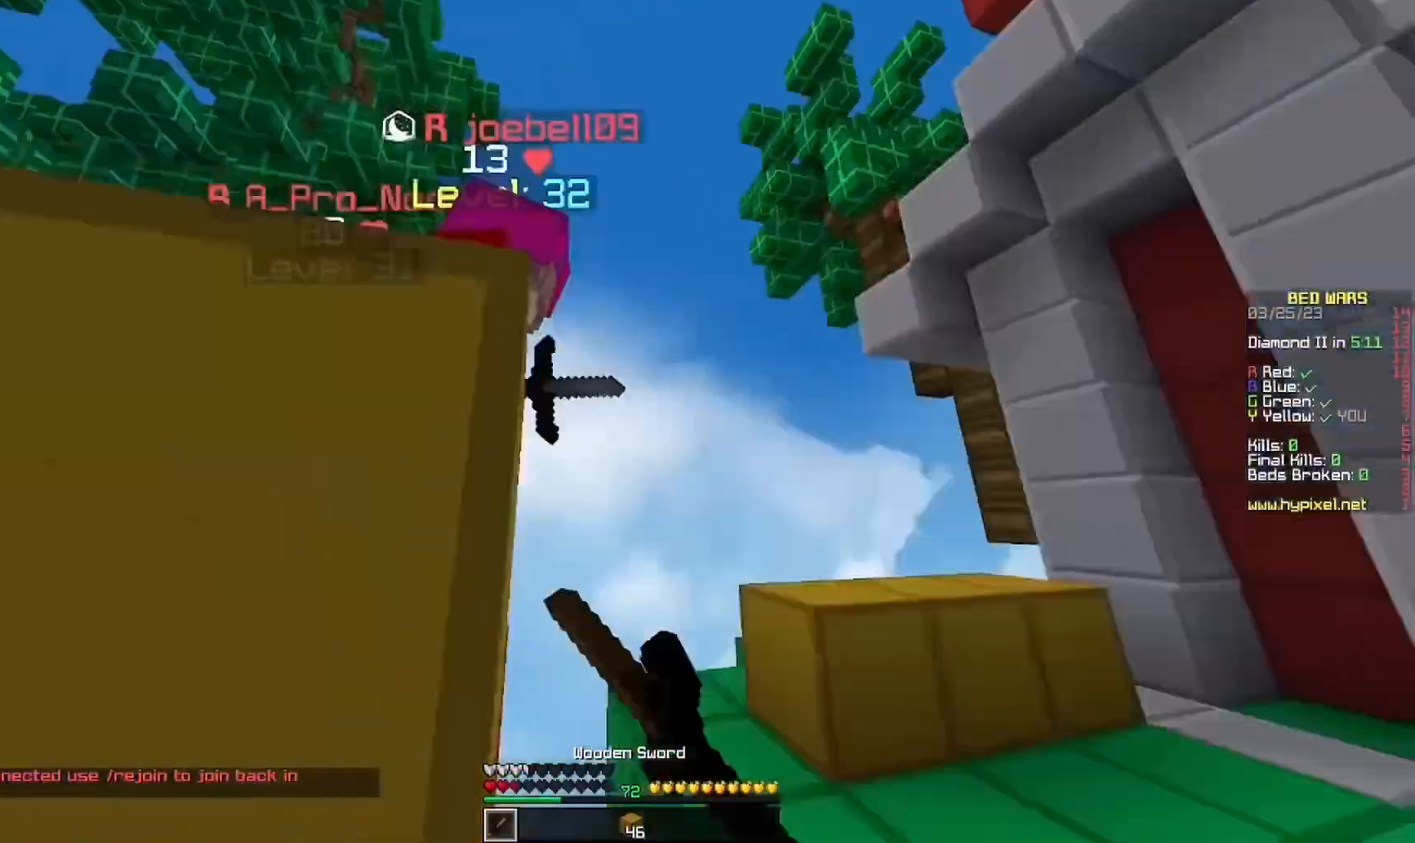
{"keys": [], "mouse": [], "events": [[33, "a", "up"], [33, "d", "down"], [400, "mouse_left", "up"], [433, "w", "up"], [467, "d", "up"]]}
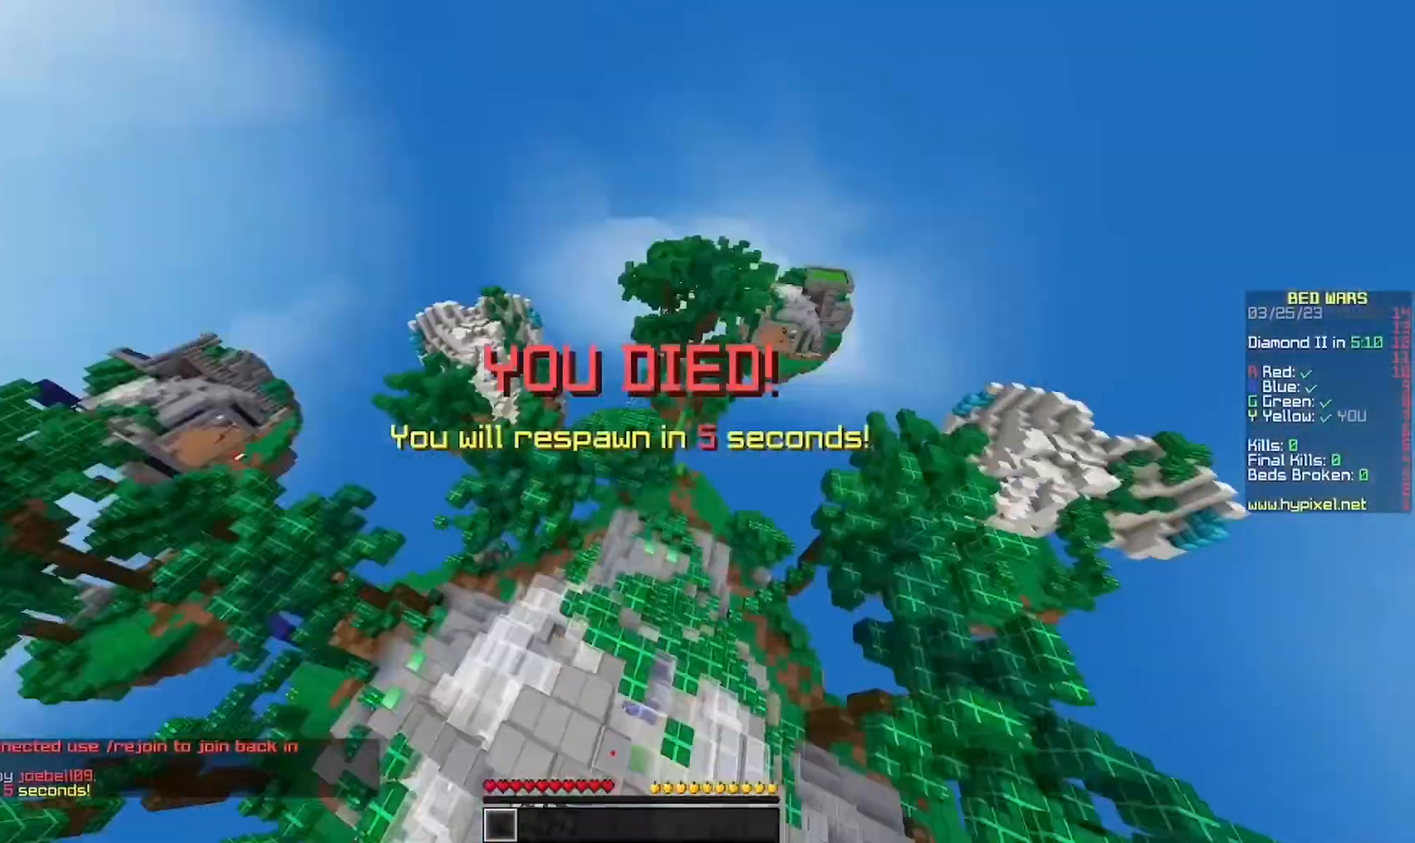
{"keys": ["a", "s"], "mouse": [], "events": [[333, "s", "down"], [500, "a", "down"]]}
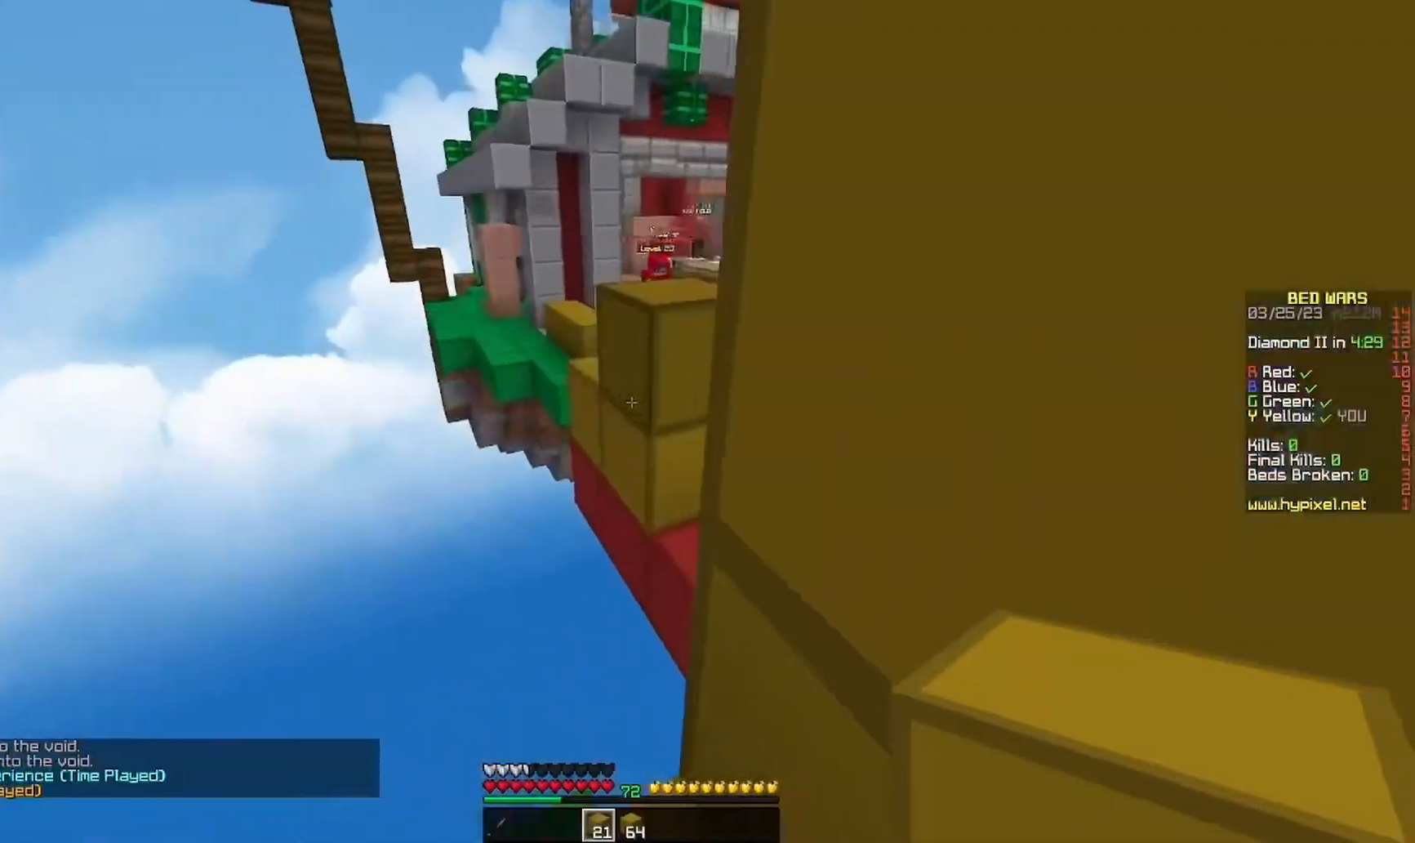
{"keys": [], "mouse": [], "events": [[33, "s", "up"], [67, "mouse_right", "down"], [133, "s", "down"], [200, "a", "up"], [300, "mouse_right", "up"], [400, "s", "up"]]}
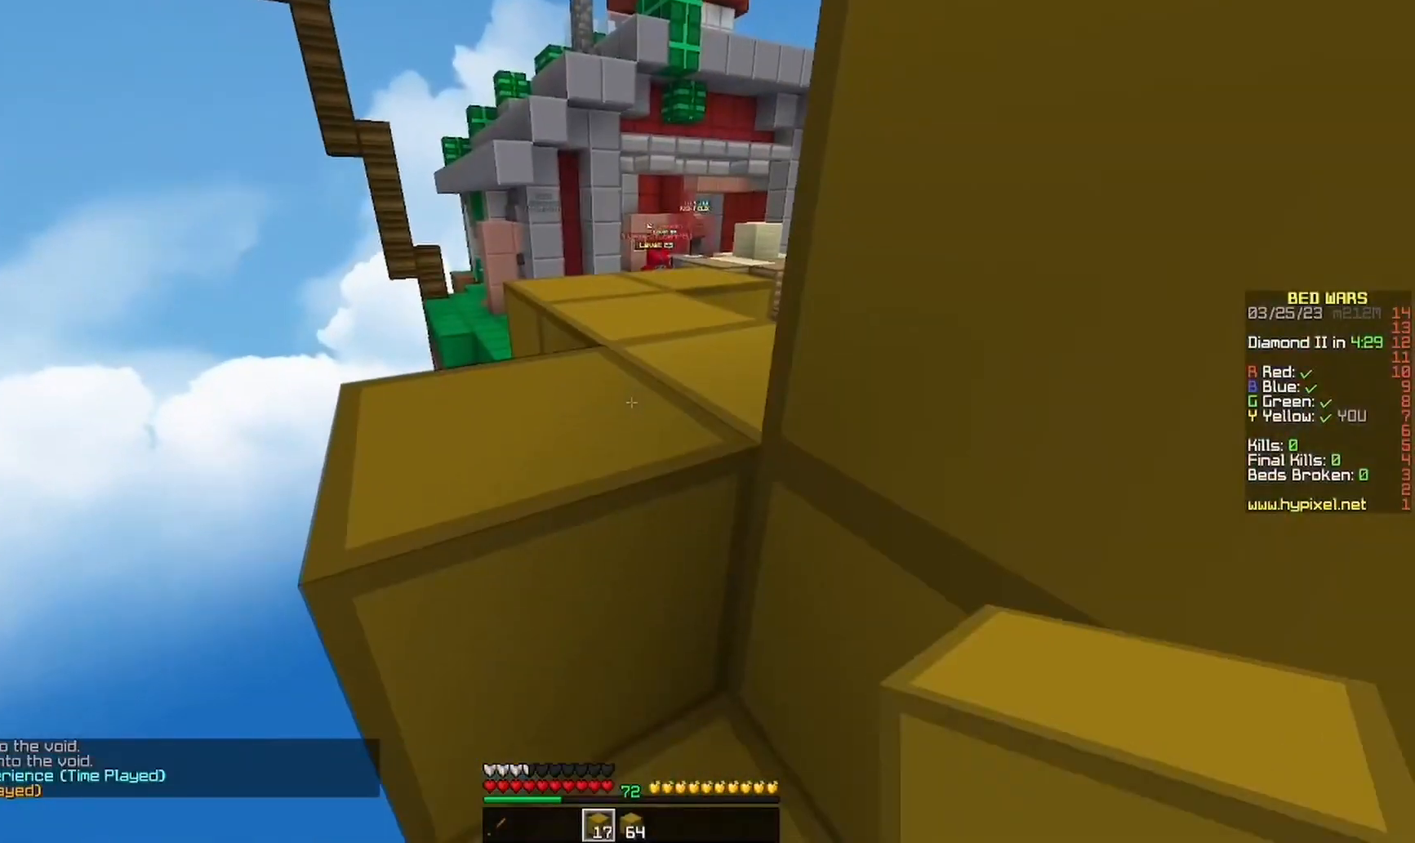
{"keys": ["a", "w"], "mouse": ["left"], "events": [[100, "w", "down"], [267, "a", "down"], [500, "mouse_left", "down"]]}